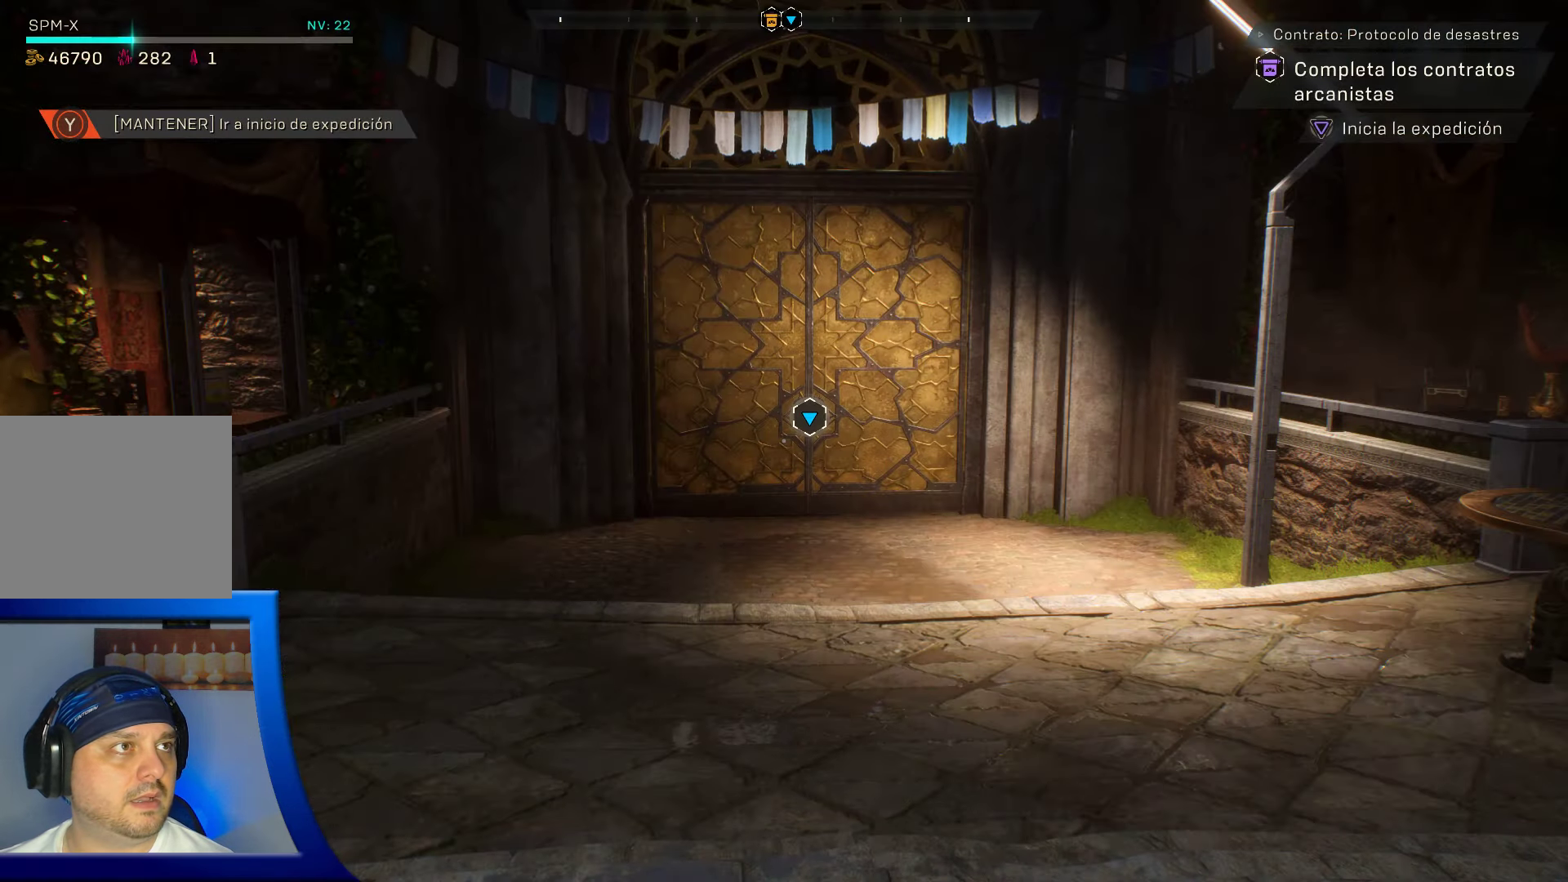
Gameplay with a controller (Xbox layout); each line is a JSON object with the inputs held at the frame after it (dt_ms = milliseconds from this image to that frame). "events" lists button and stick changes between this image and that frame as [ms after this image, input, new state], when the widget could be followed in between.
{"dt_ms": 500, "buttons": [], "left_stick": "up", "right_stick": "left", "events": [[50, "left_stick", "up"], [217, "right_stick", "left"]]}
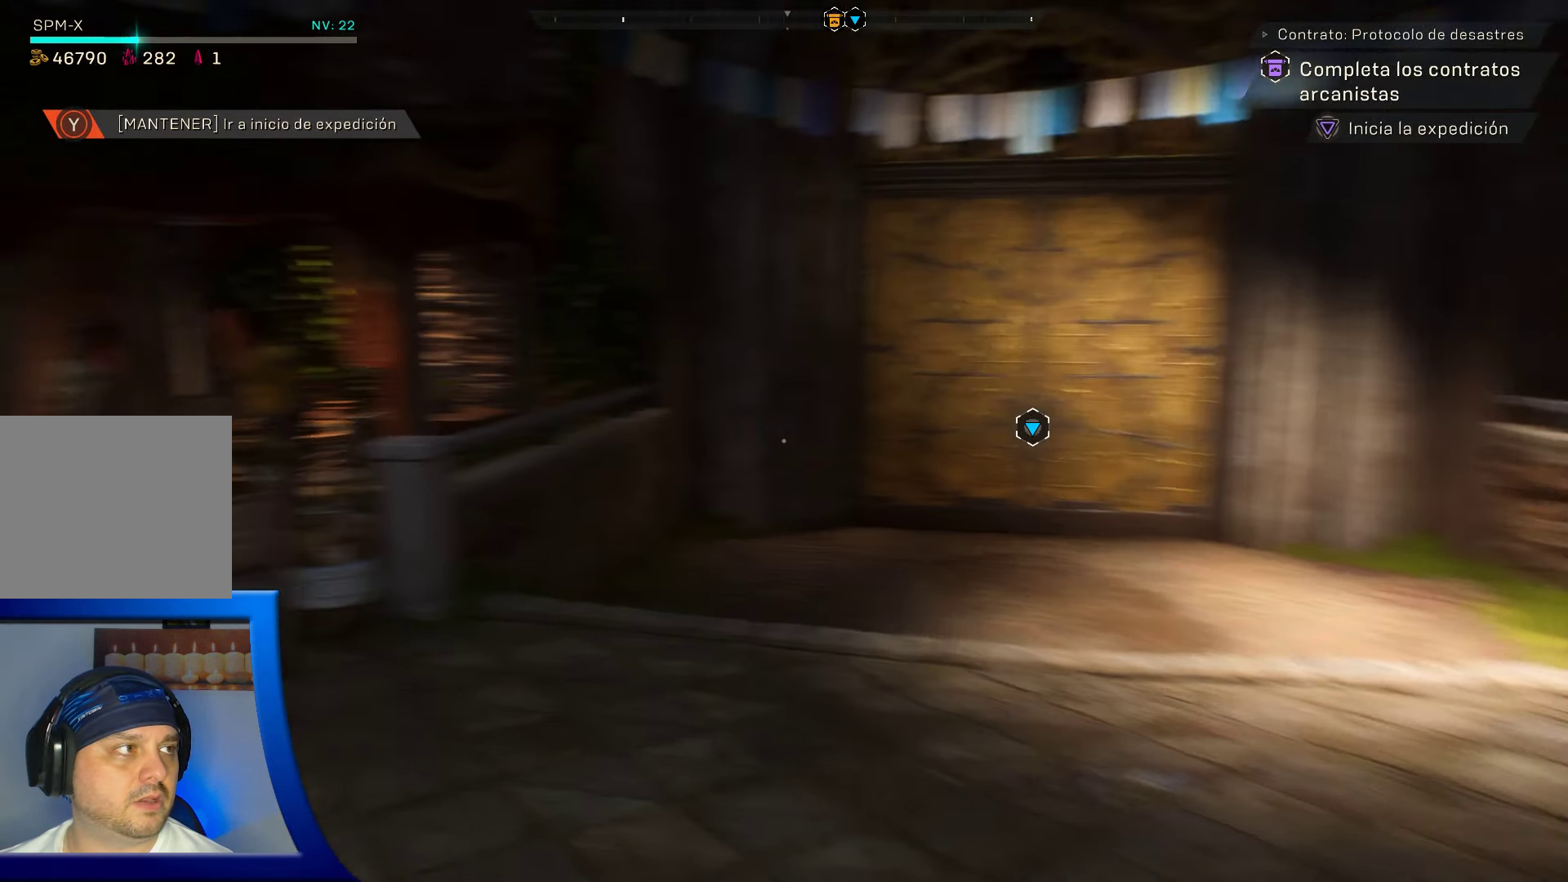
{"dt_ms": 500, "buttons": [], "left_stick": "right", "right_stick": "left", "events": [[133, "left_stick", "right"]]}
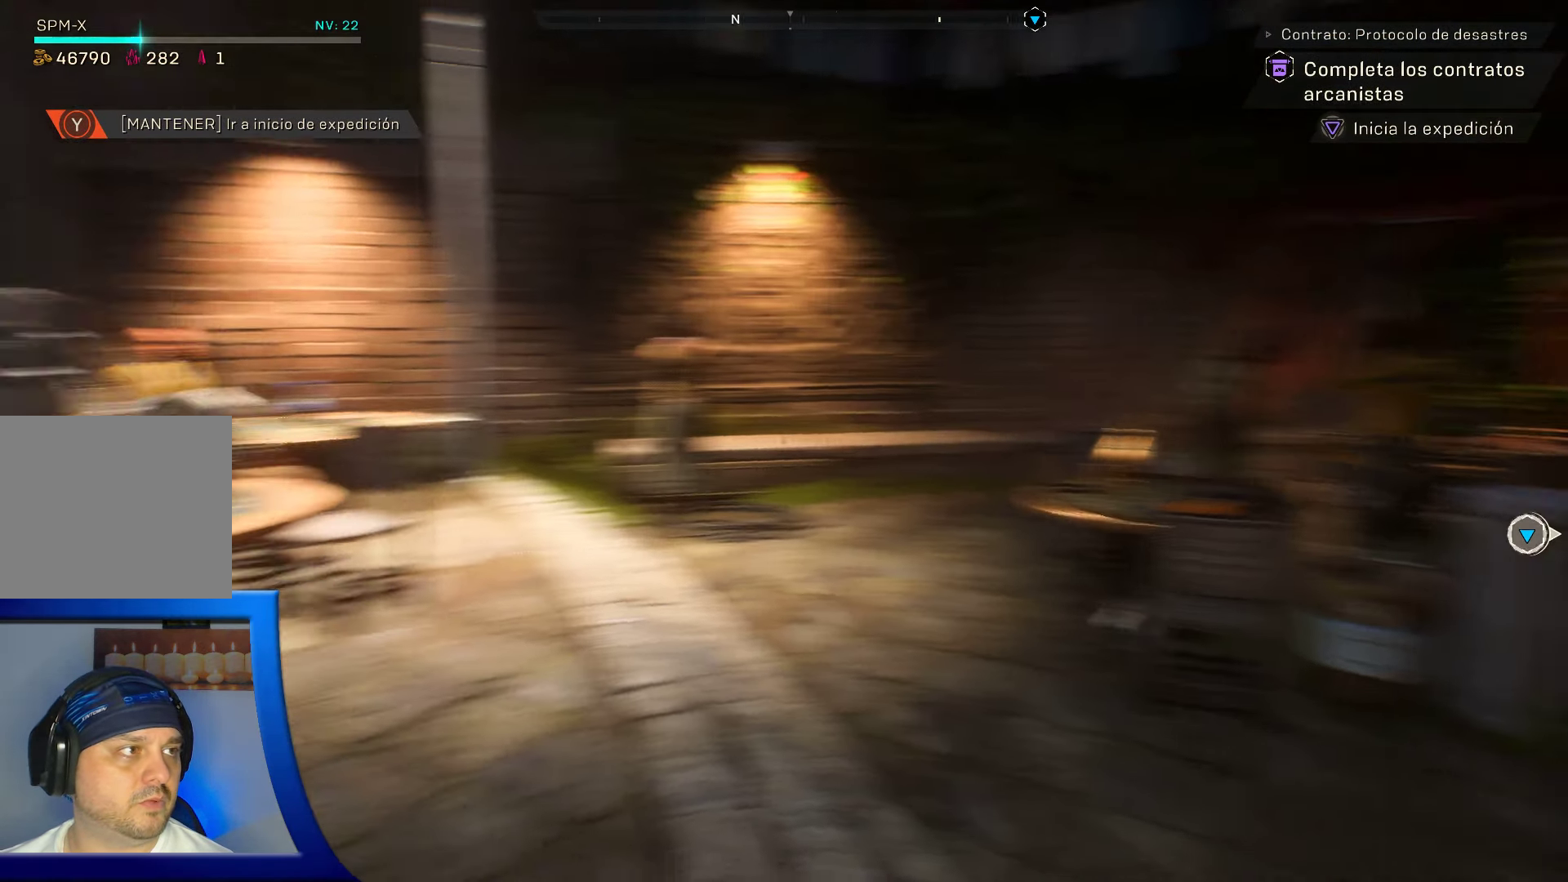
{"dt_ms": 1000, "buttons": [], "left_stick": "center", "right_stick": "center"}
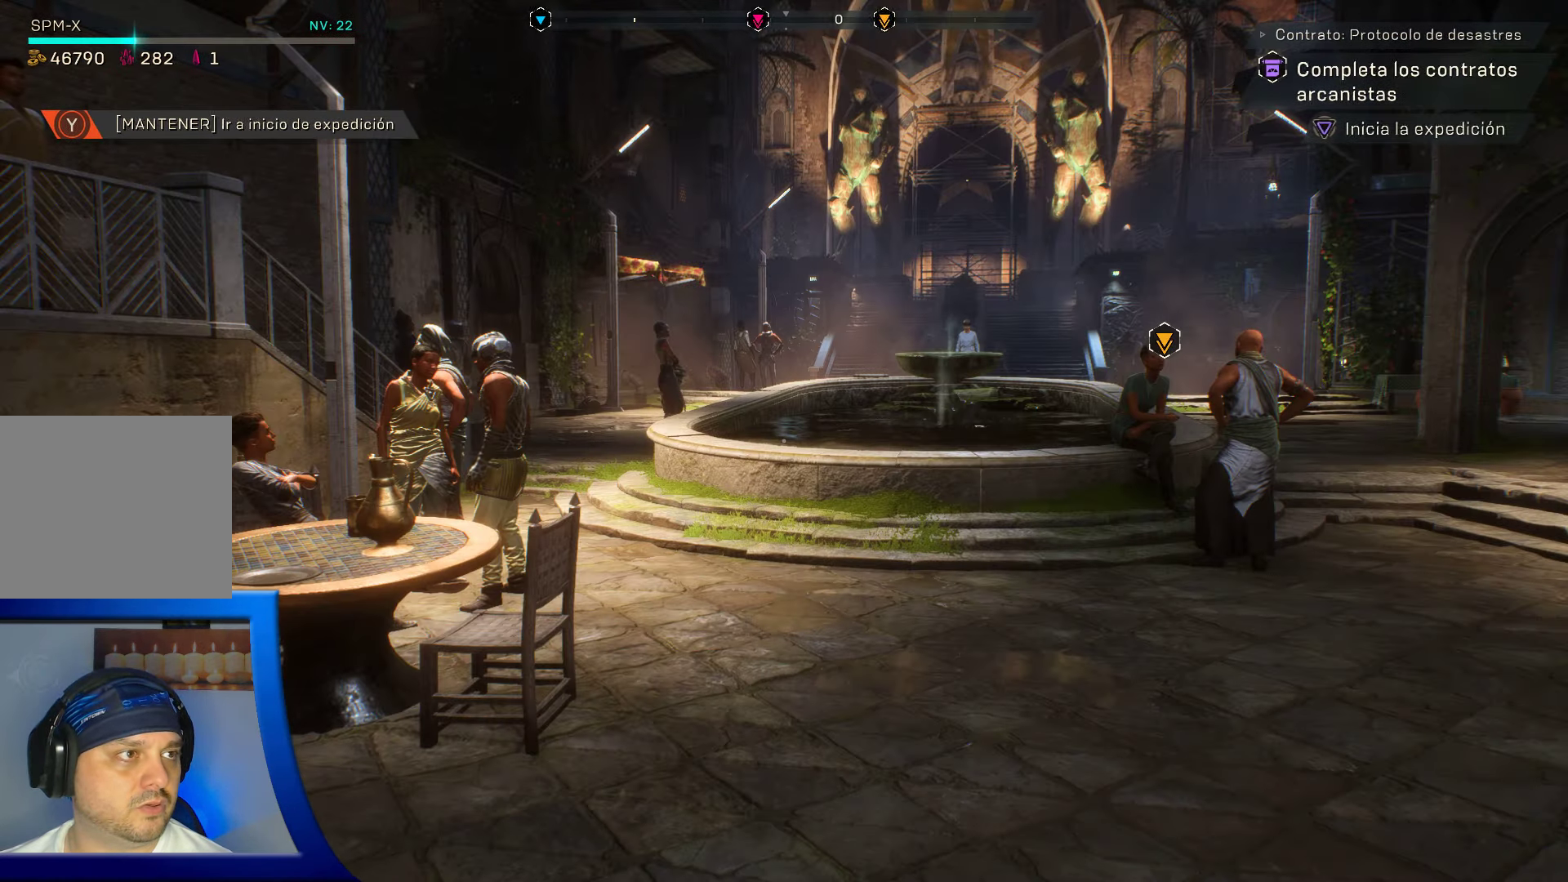
{"dt_ms": 500, "buttons": [], "left_stick": "center", "right_stick": "left", "events": [[183, "left_stick", "up-right"], [233, "left_stick", "up"], [400, "right_stick", "left"], [483, "left_stick", "center"]]}
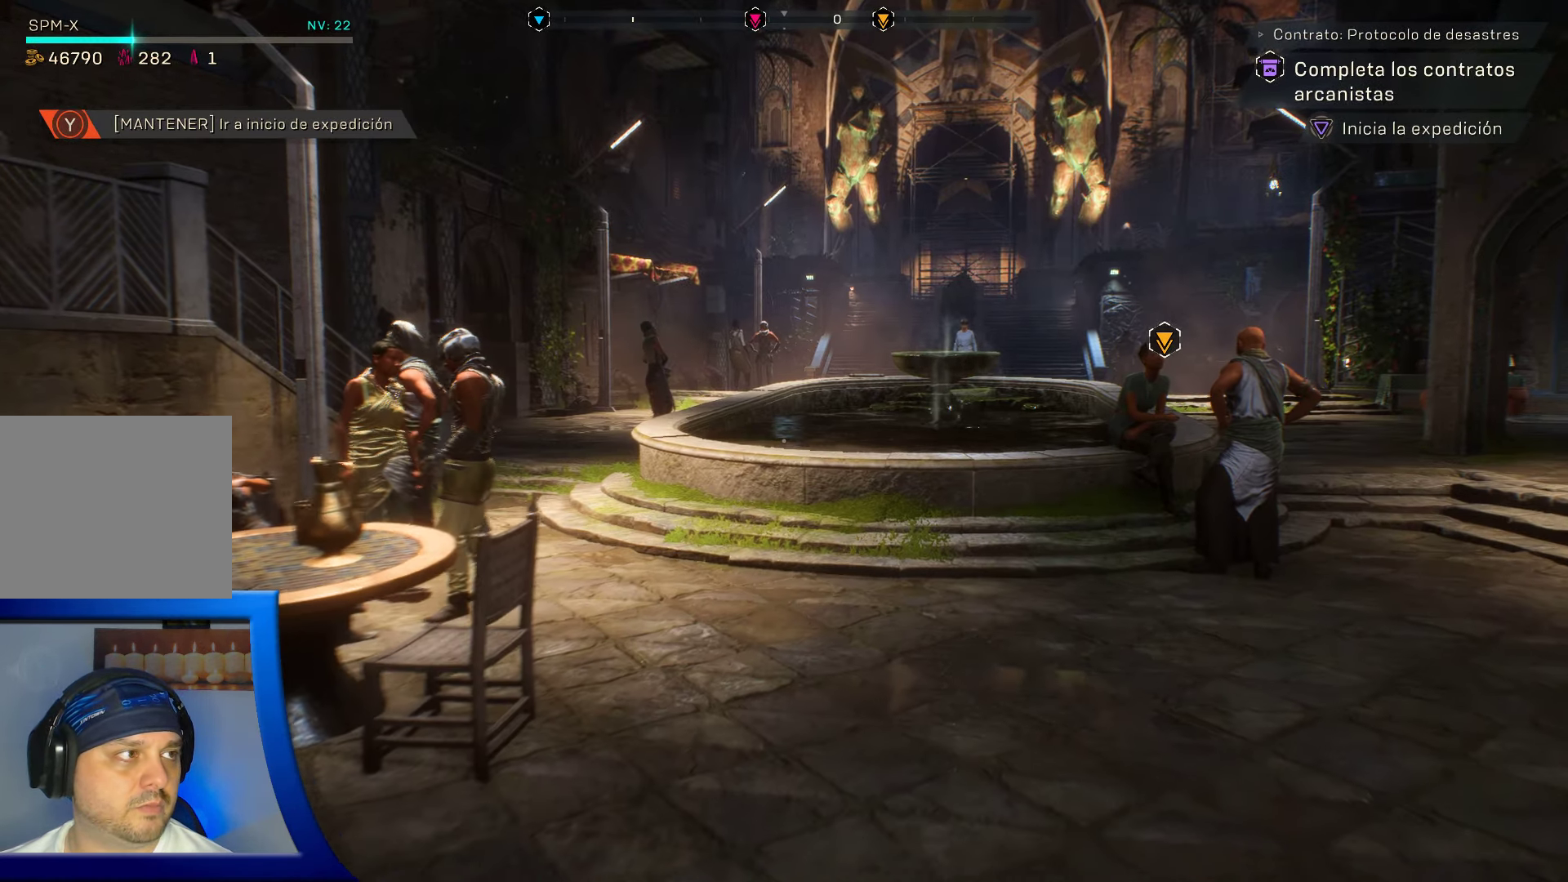
{"dt_ms": 500, "buttons": [], "left_stick": "down-left", "right_stick": "left", "events": [[17, "left_stick", "left"], [67, "left_stick", "down-left"]]}
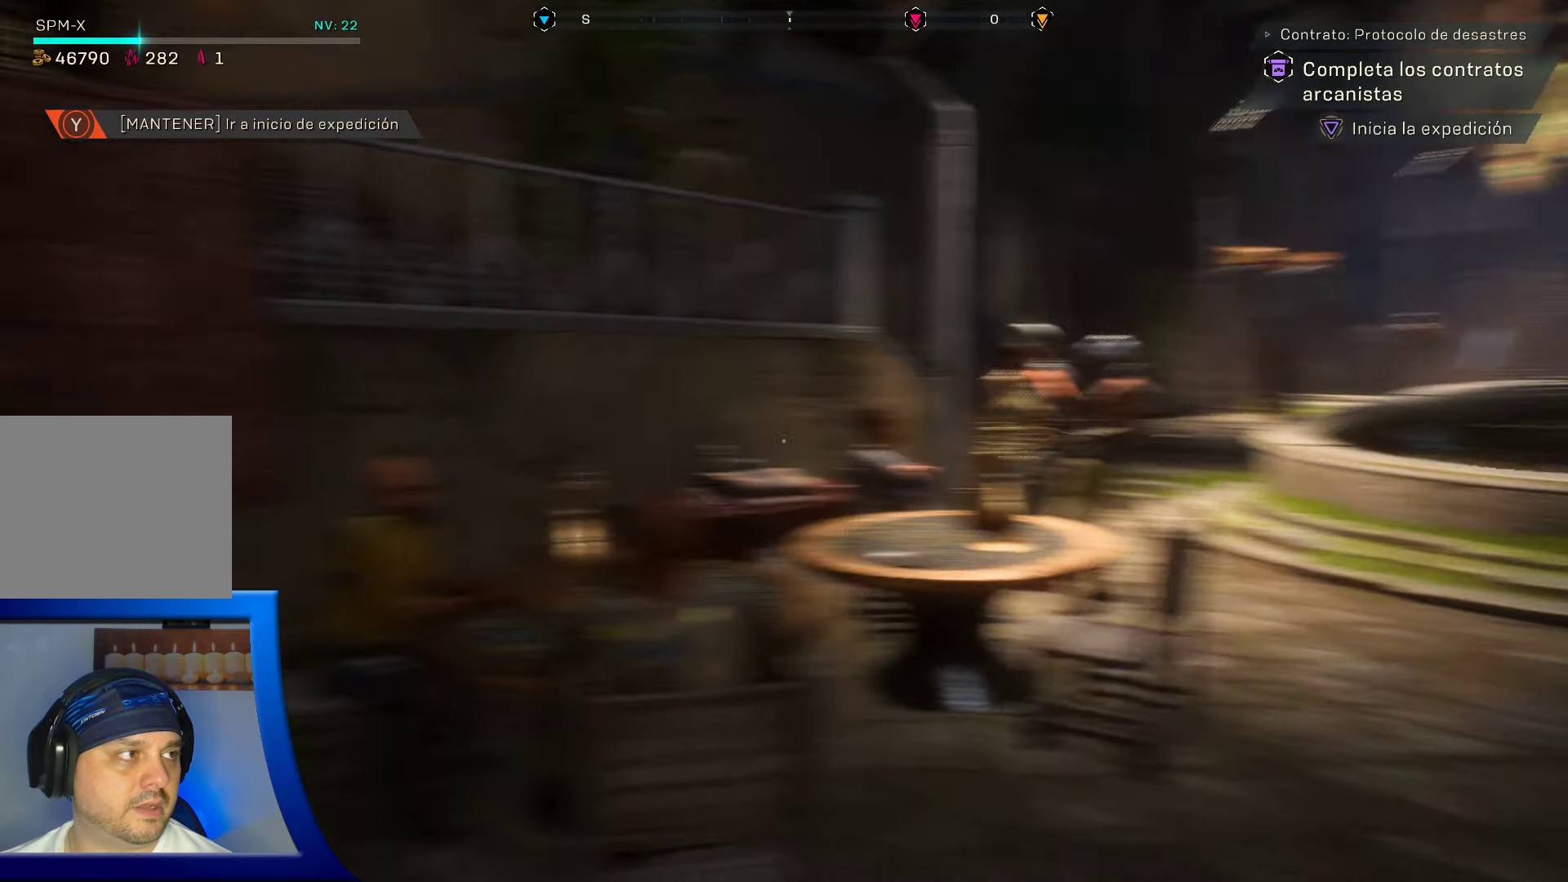
{"dt_ms": 500, "buttons": [], "left_stick": "up-left", "right_stick": "left", "events": [[250, "left_stick", "left"], [417, "left_stick", "up-left"]]}
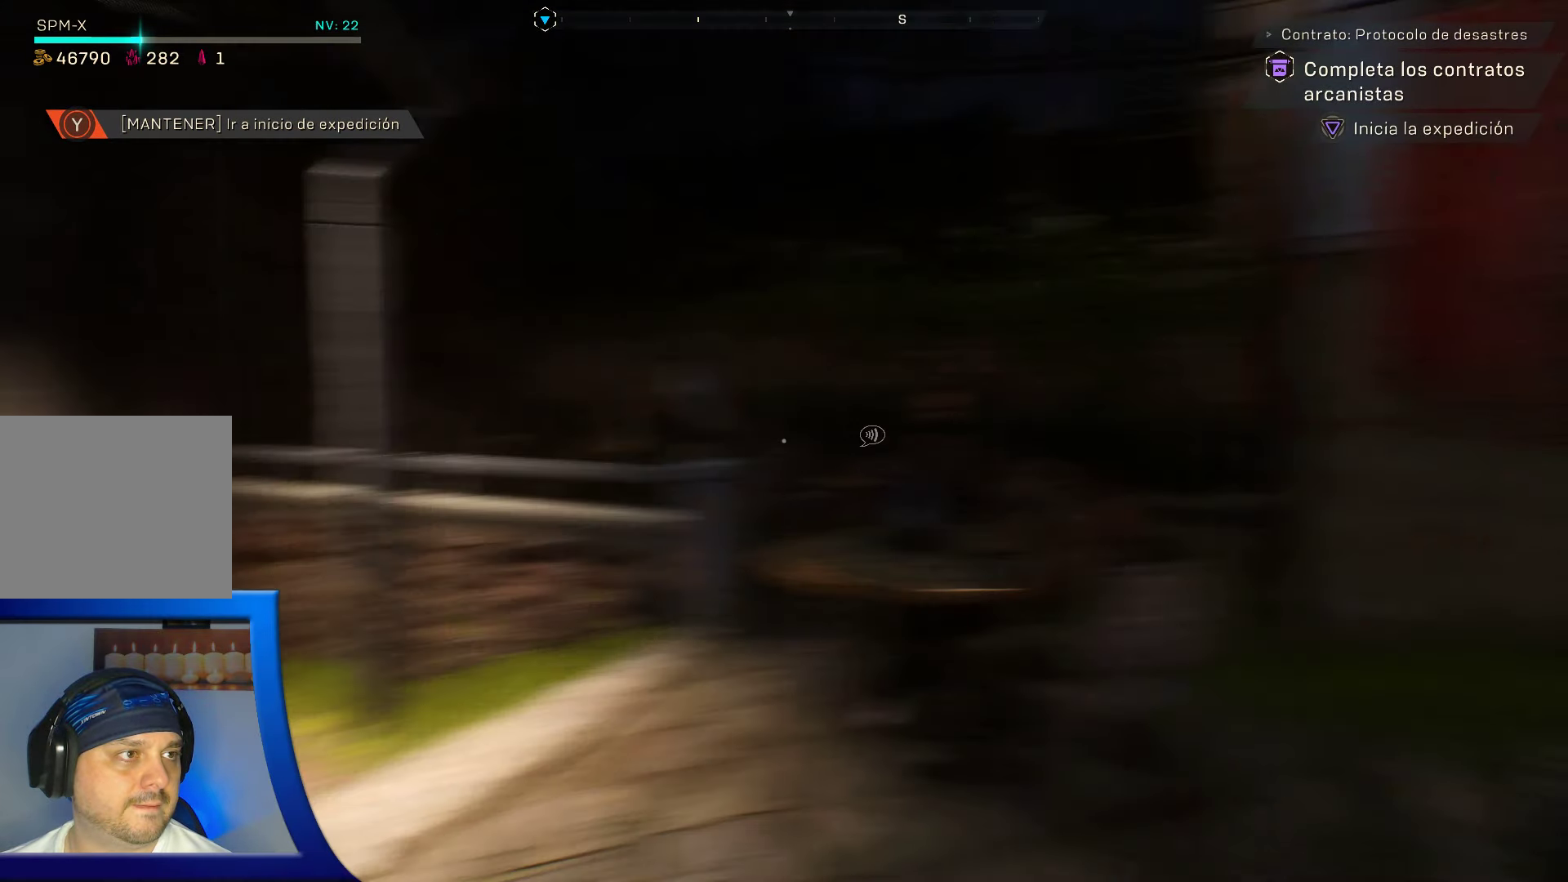
{"dt_ms": 500, "buttons": [], "left_stick": "up", "right_stick": "center", "events": [[167, "L3", "down"], [284, "left_stick", "up"], [350, "right_stick", "center"], [367, "L3", "up"]]}
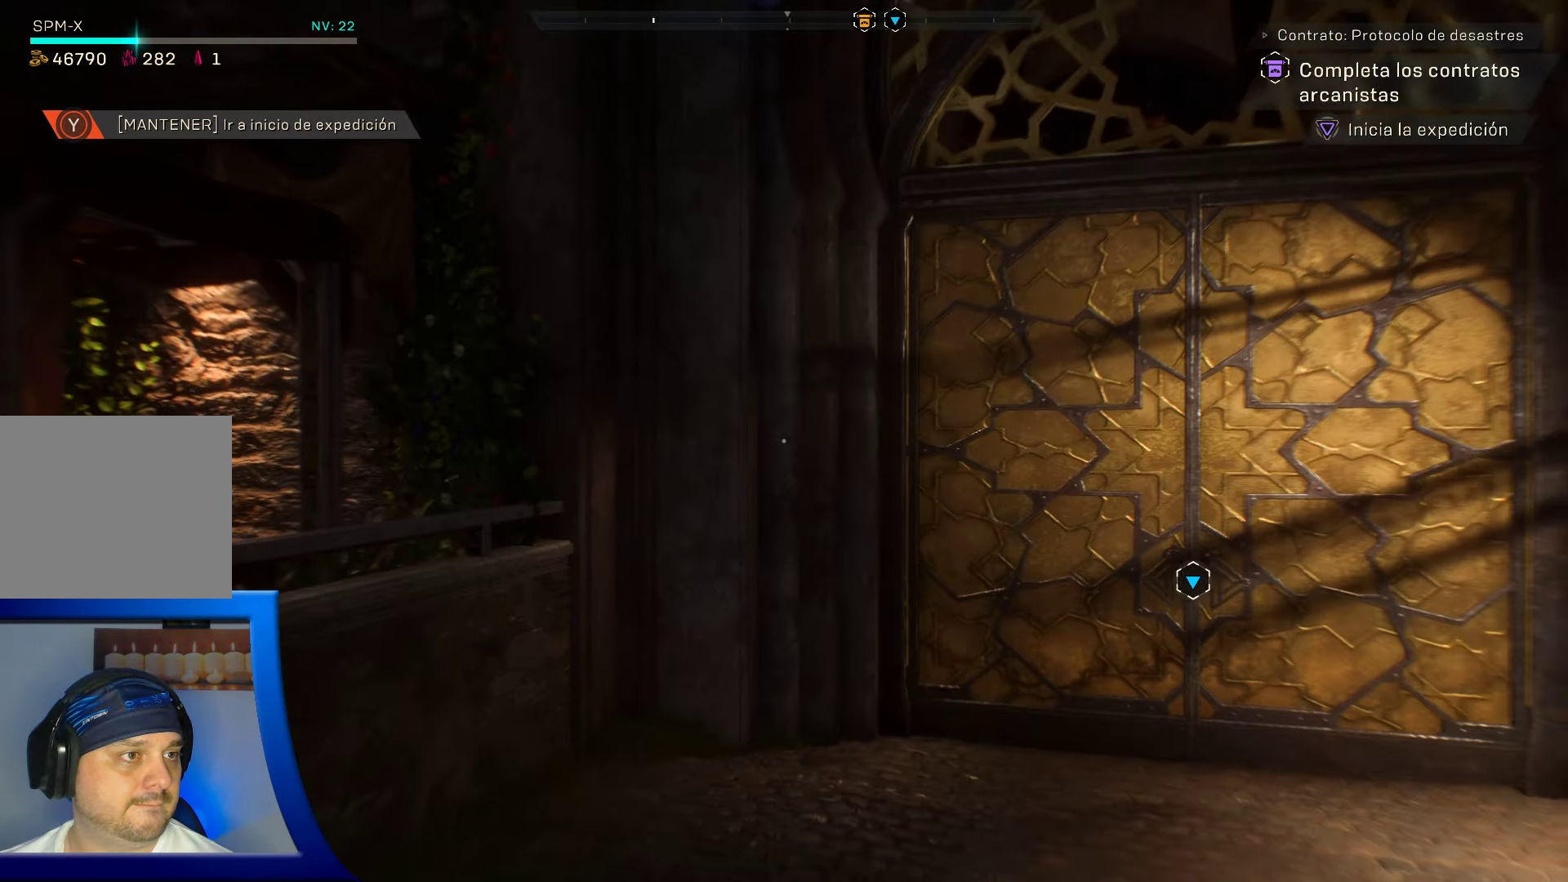
{"dt_ms": 500, "buttons": ["L3"], "left_stick": "up", "right_stick": "left", "events": [[17, "right_stick", "right"], [84, "left_stick", "right"], [134, "left_stick", "center"], [350, "left_stick", "up"], [384, "right_stick", "left"], [434, "L3", "down"]]}
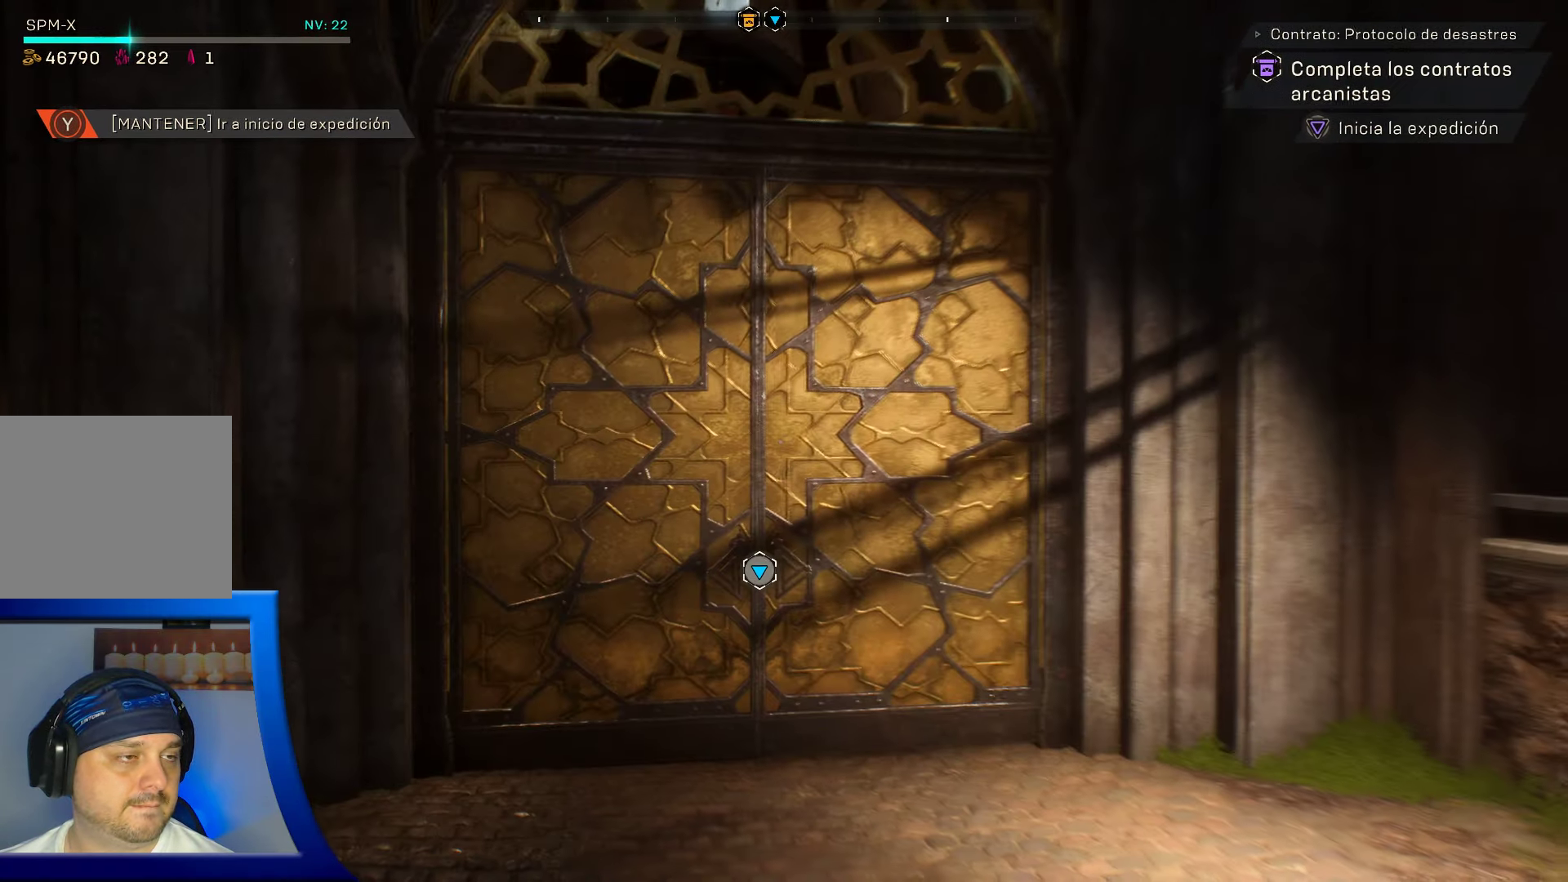
{"dt_ms": 500, "buttons": [], "left_stick": "up", "right_stick": "center", "events": [[234, "L3", "up"], [267, "right_stick", "center"]]}
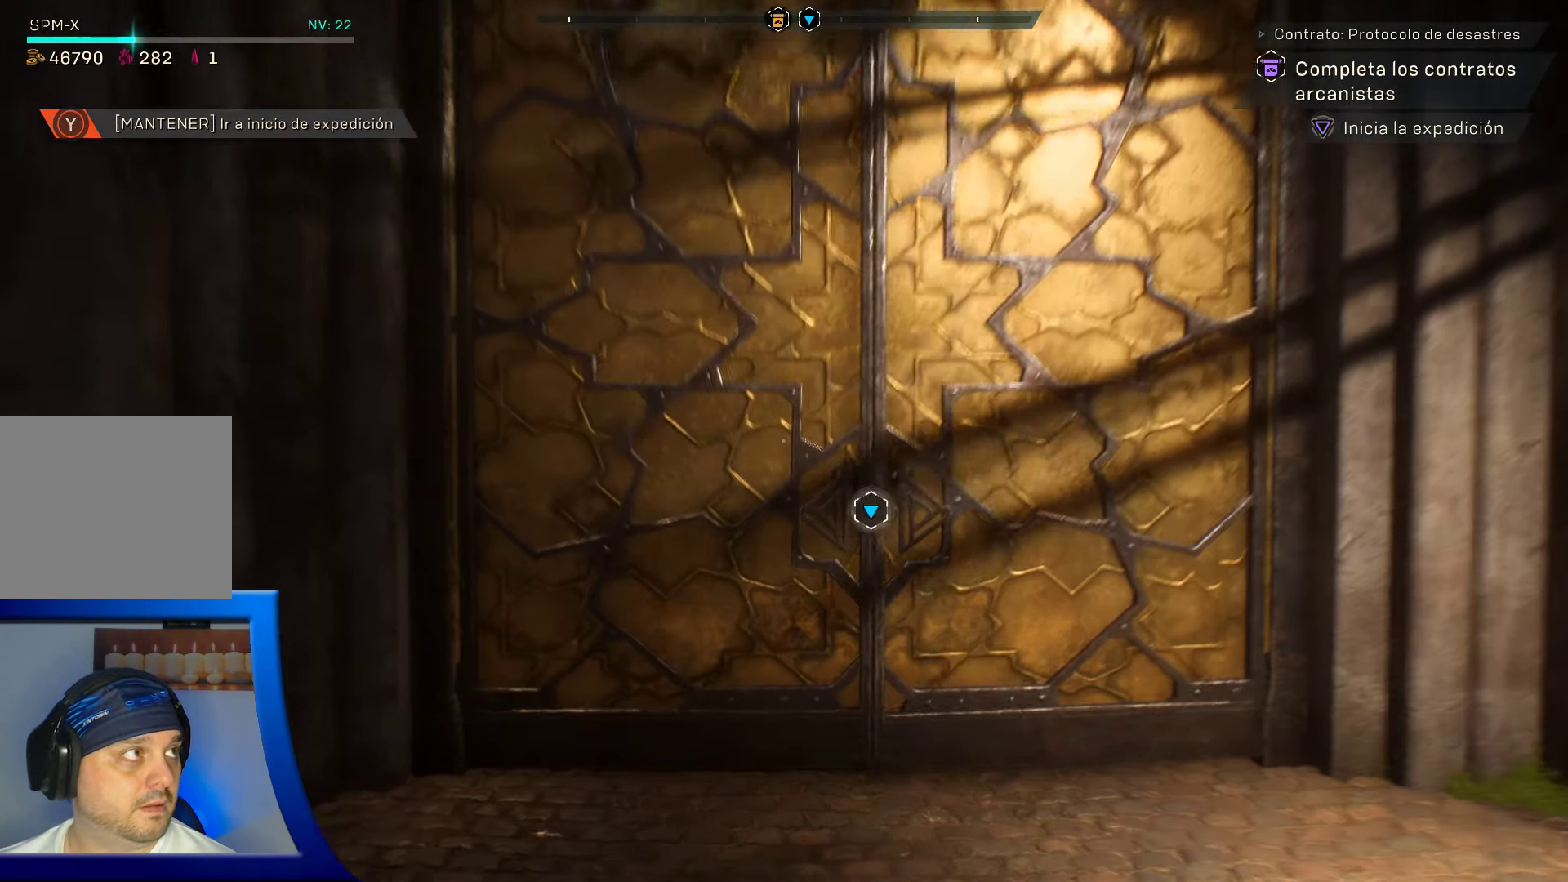
{"dt_ms": 500, "buttons": [], "left_stick": "up", "right_stick": "center", "events": []}
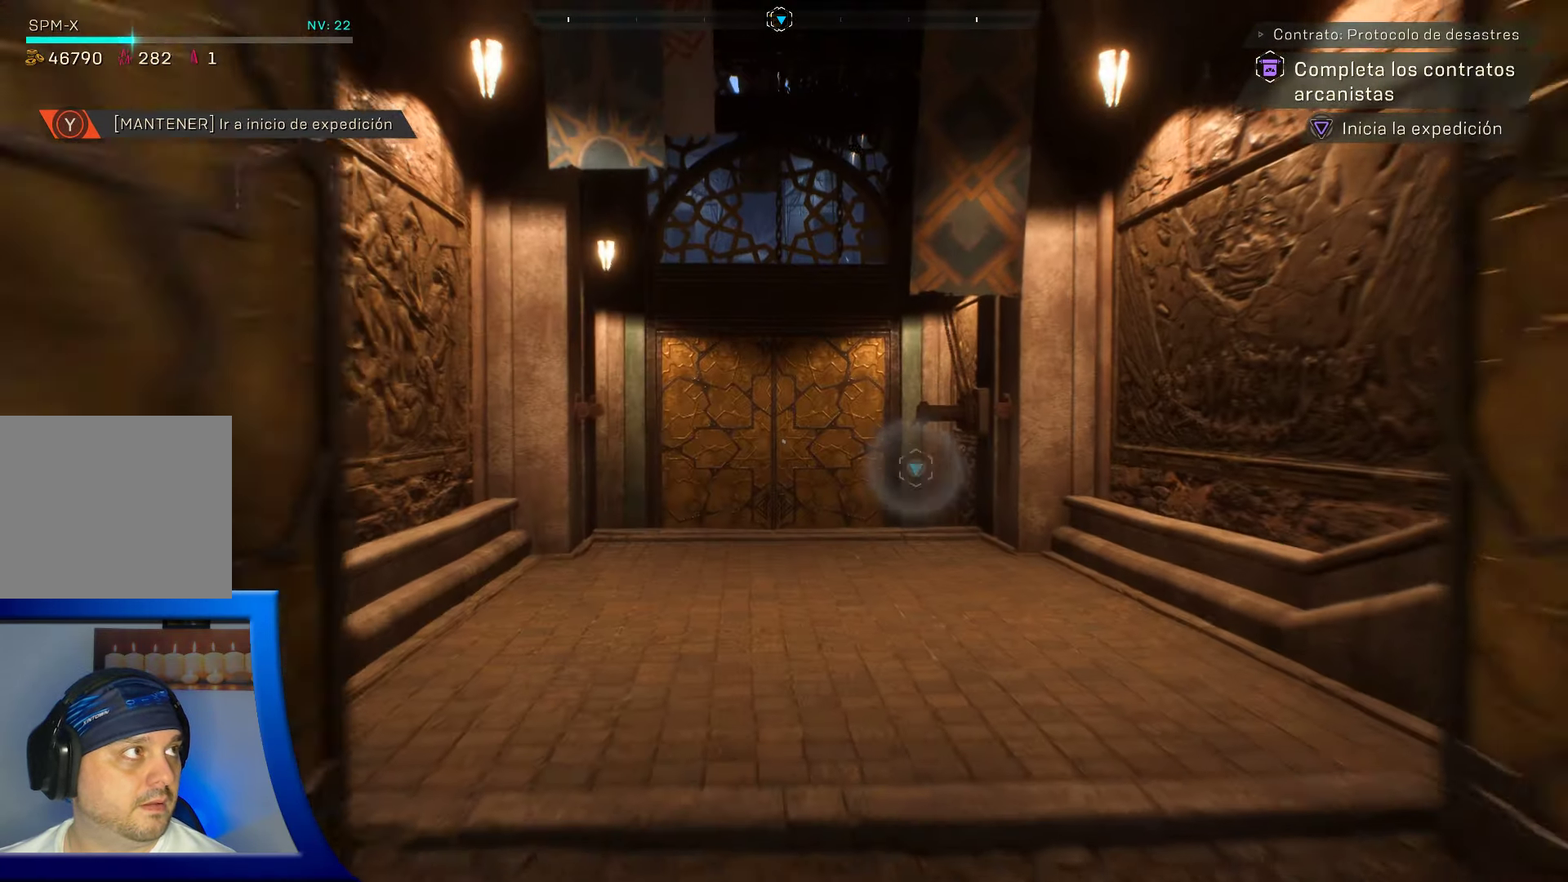
{"dt_ms": 500, "buttons": [], "left_stick": "up", "right_stick": "center", "events": [[217, "L3", "down"], [400, "L3", "up"]]}
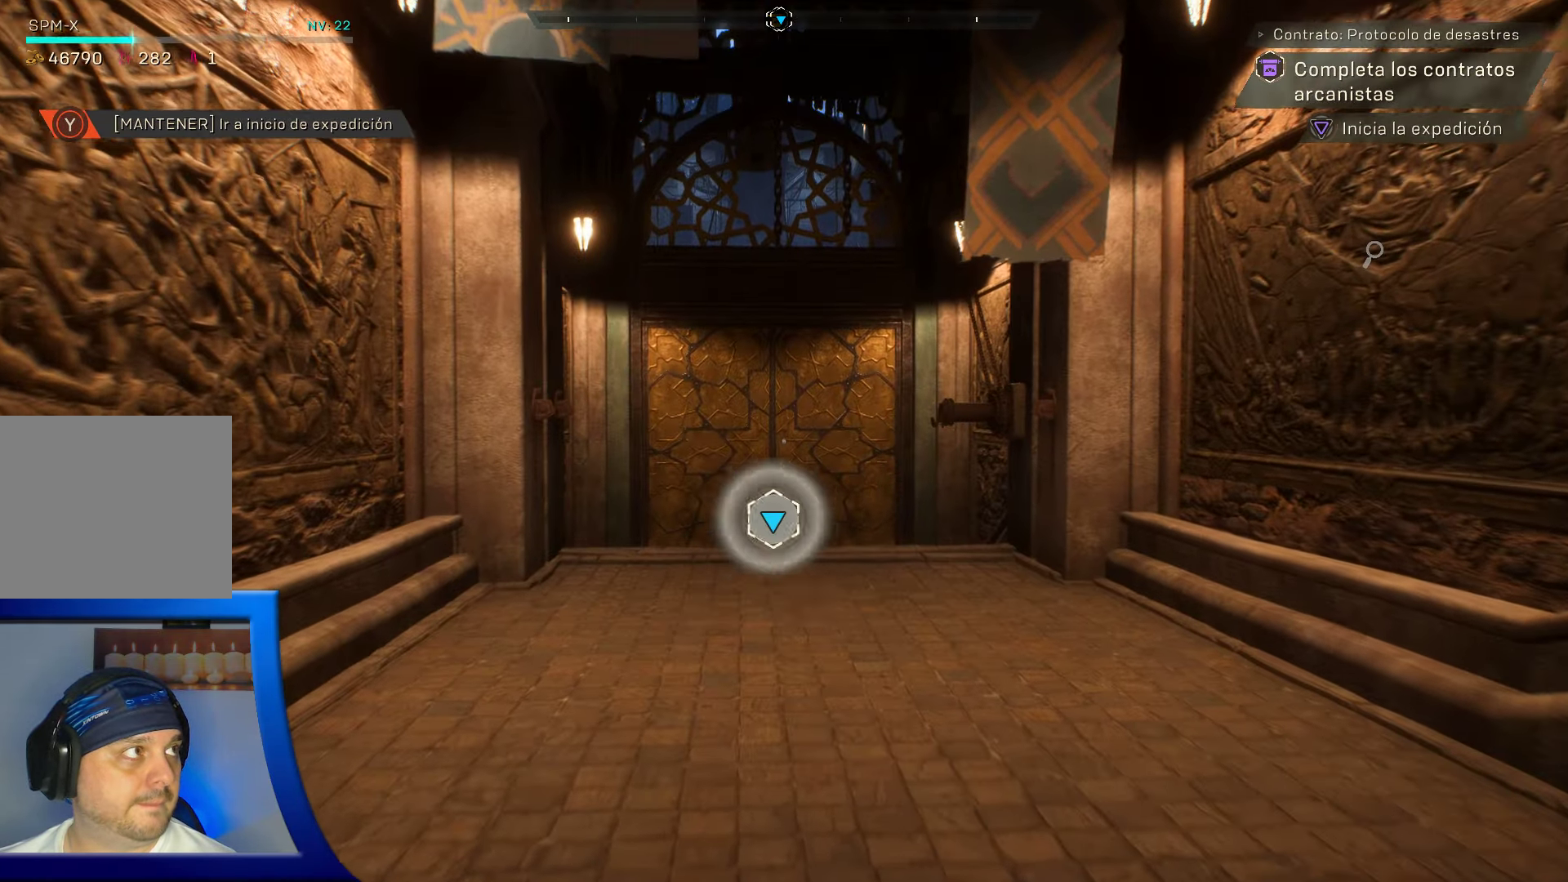
{"dt_ms": 500, "buttons": [], "left_stick": "up", "right_stick": "center", "events": [[267, "L3", "down"], [467, "L3", "up"]]}
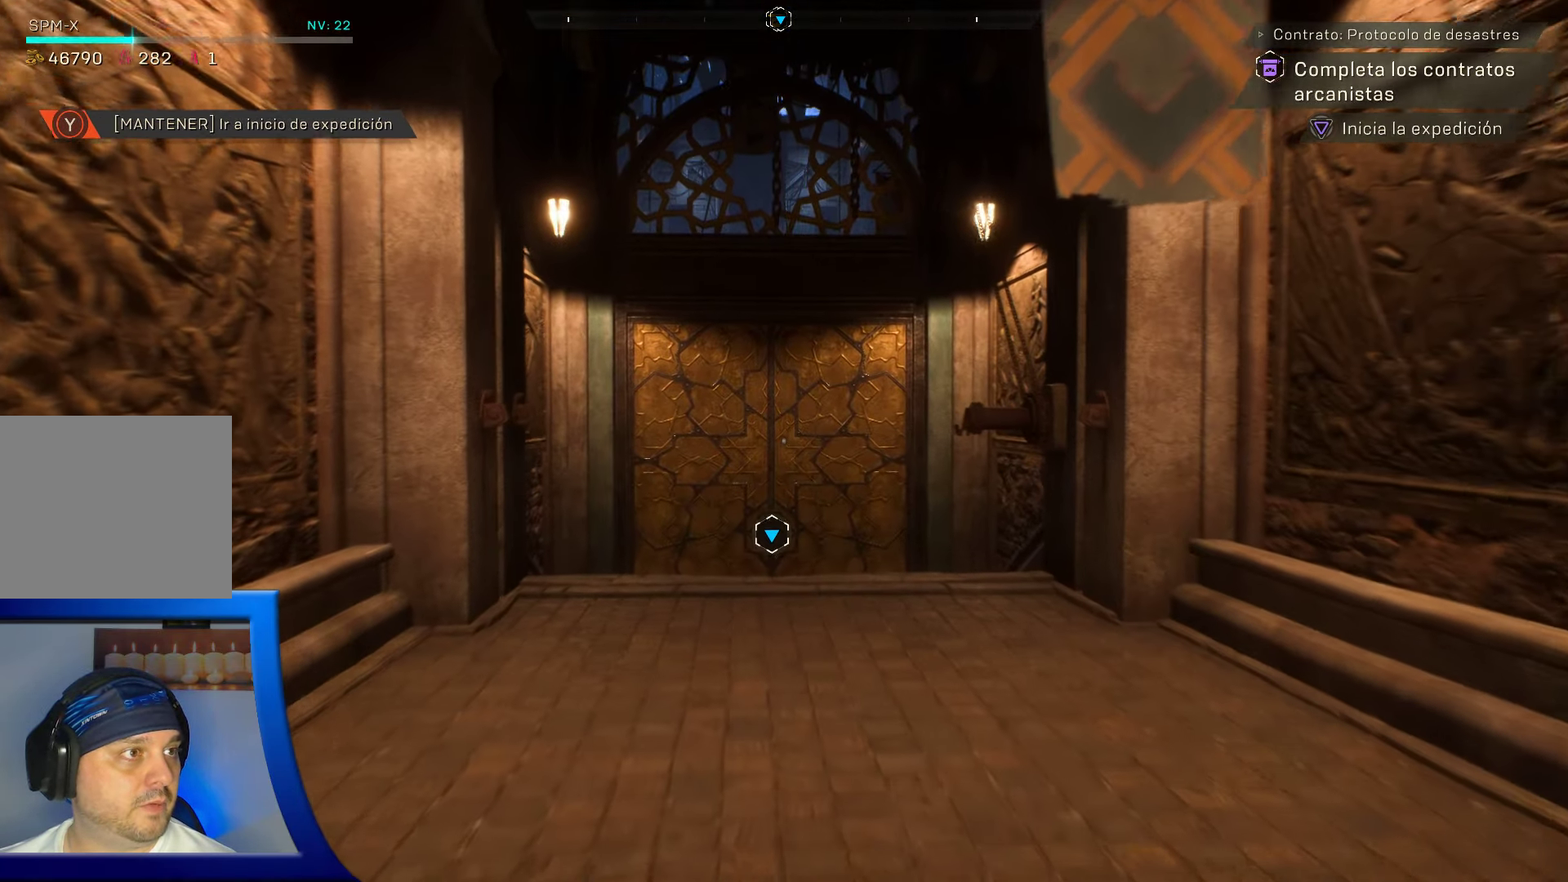
{"dt_ms": 500, "buttons": [], "left_stick": "up", "right_stick": "center", "events": []}
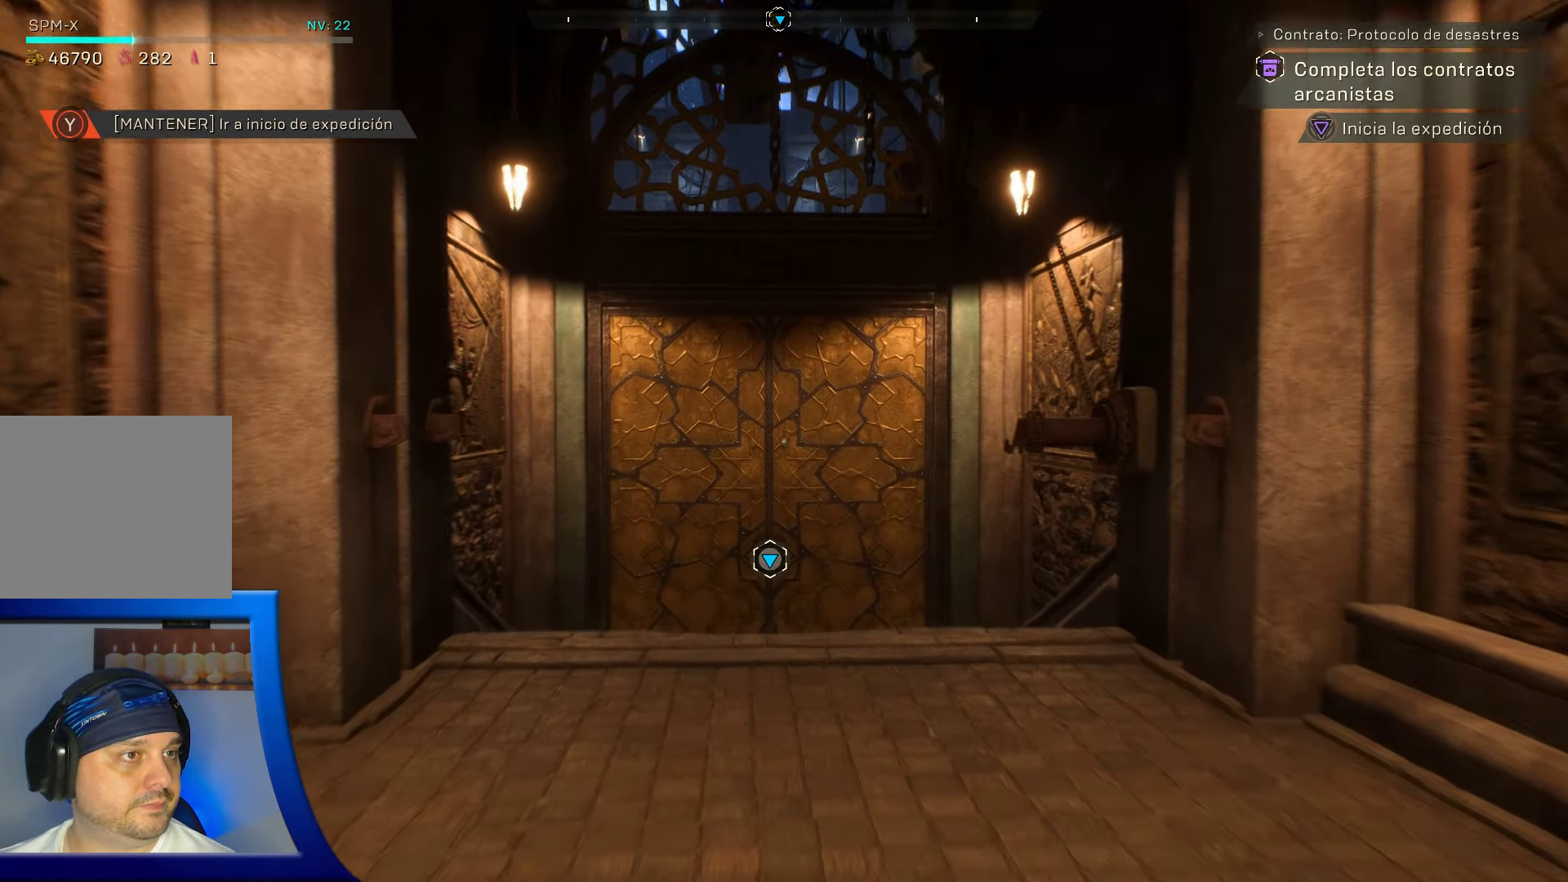
{"dt_ms": 500, "buttons": [], "left_stick": "up", "right_stick": "center", "events": []}
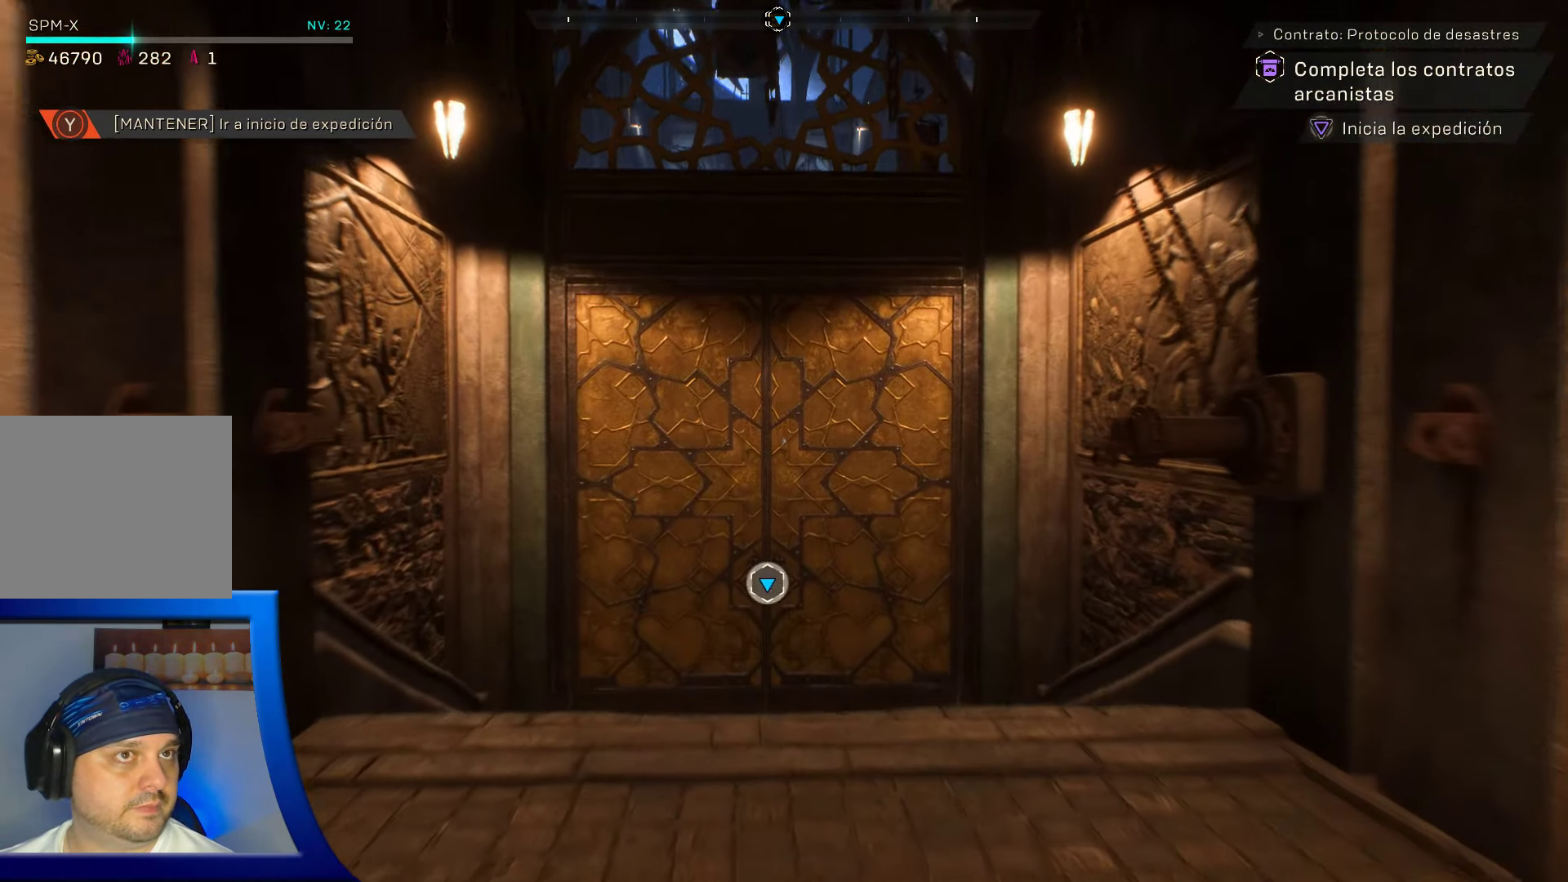
{"dt_ms": 500, "buttons": [], "left_stick": "up", "right_stick": "center", "events": []}
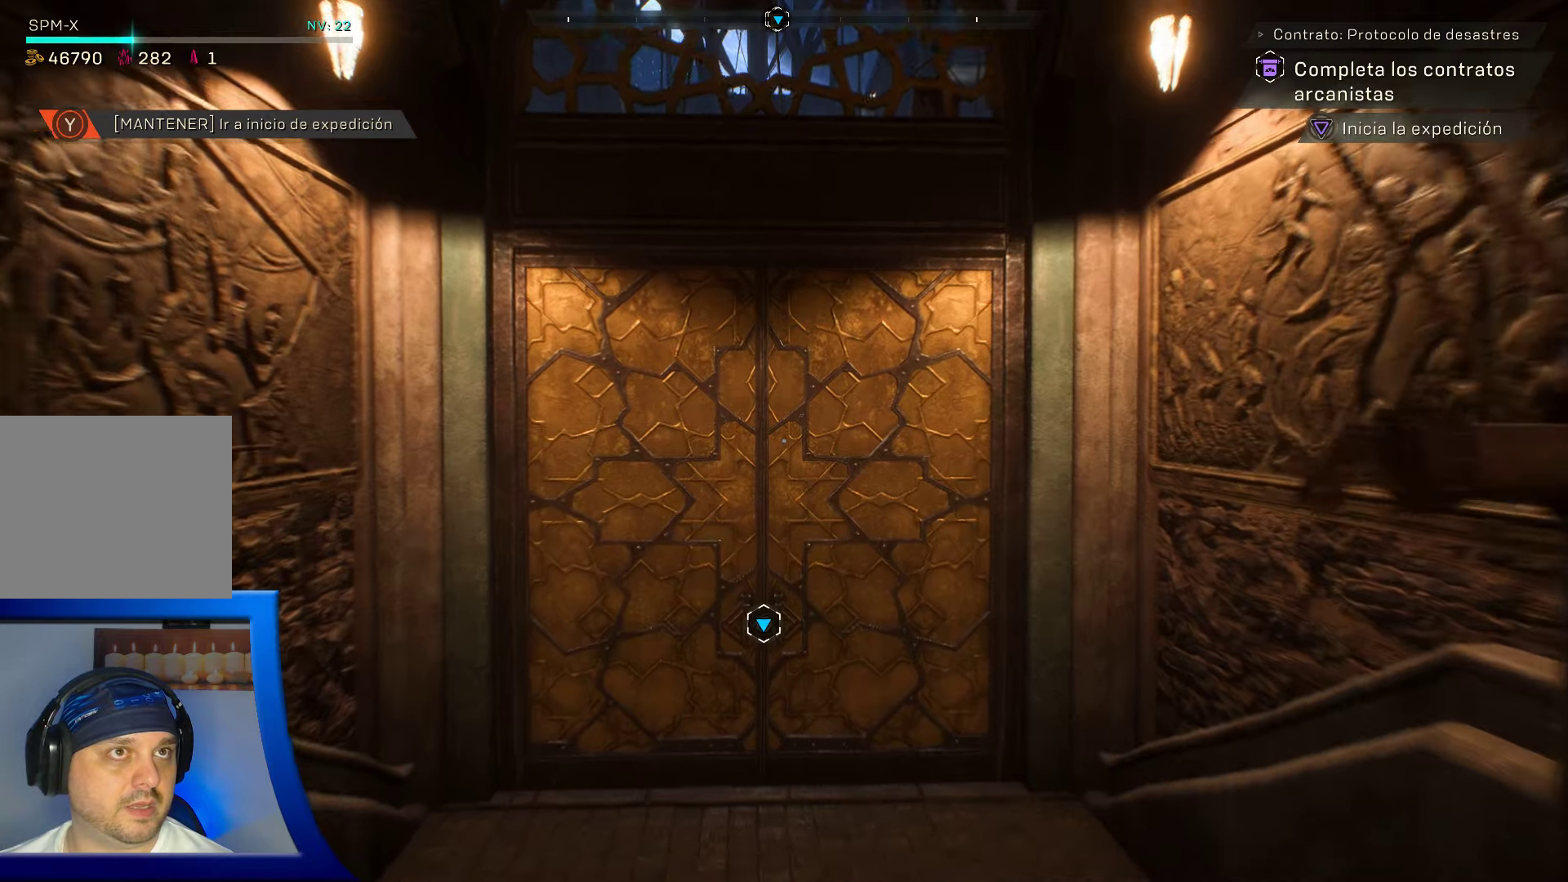
{"dt_ms": 500, "buttons": [], "left_stick": "up", "right_stick": "center", "events": []}
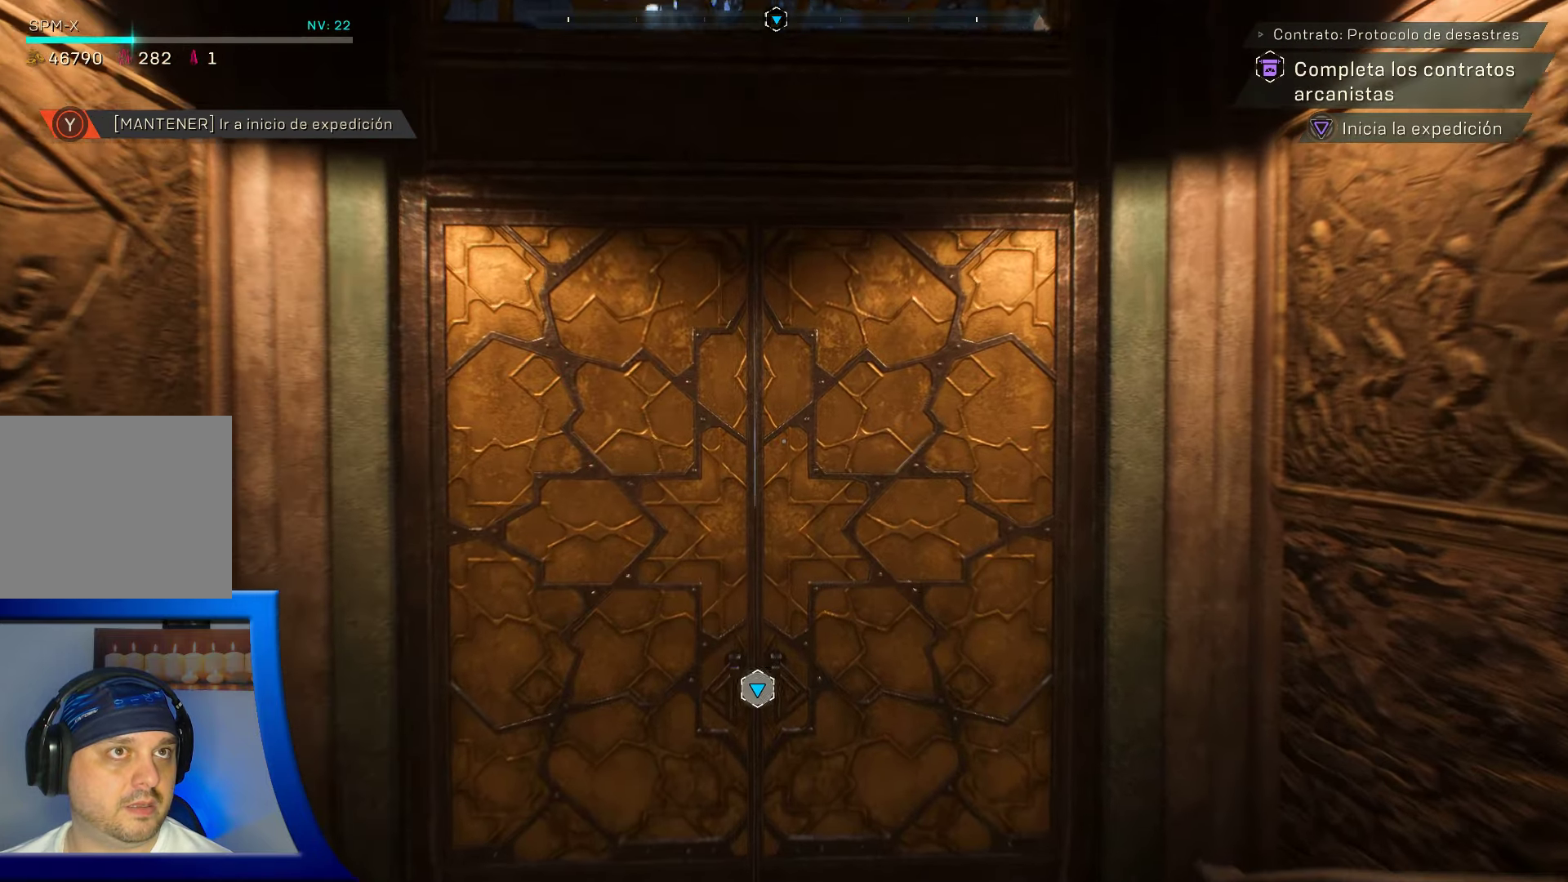
{"dt_ms": 500, "buttons": [], "left_stick": "up", "right_stick": "center", "events": []}
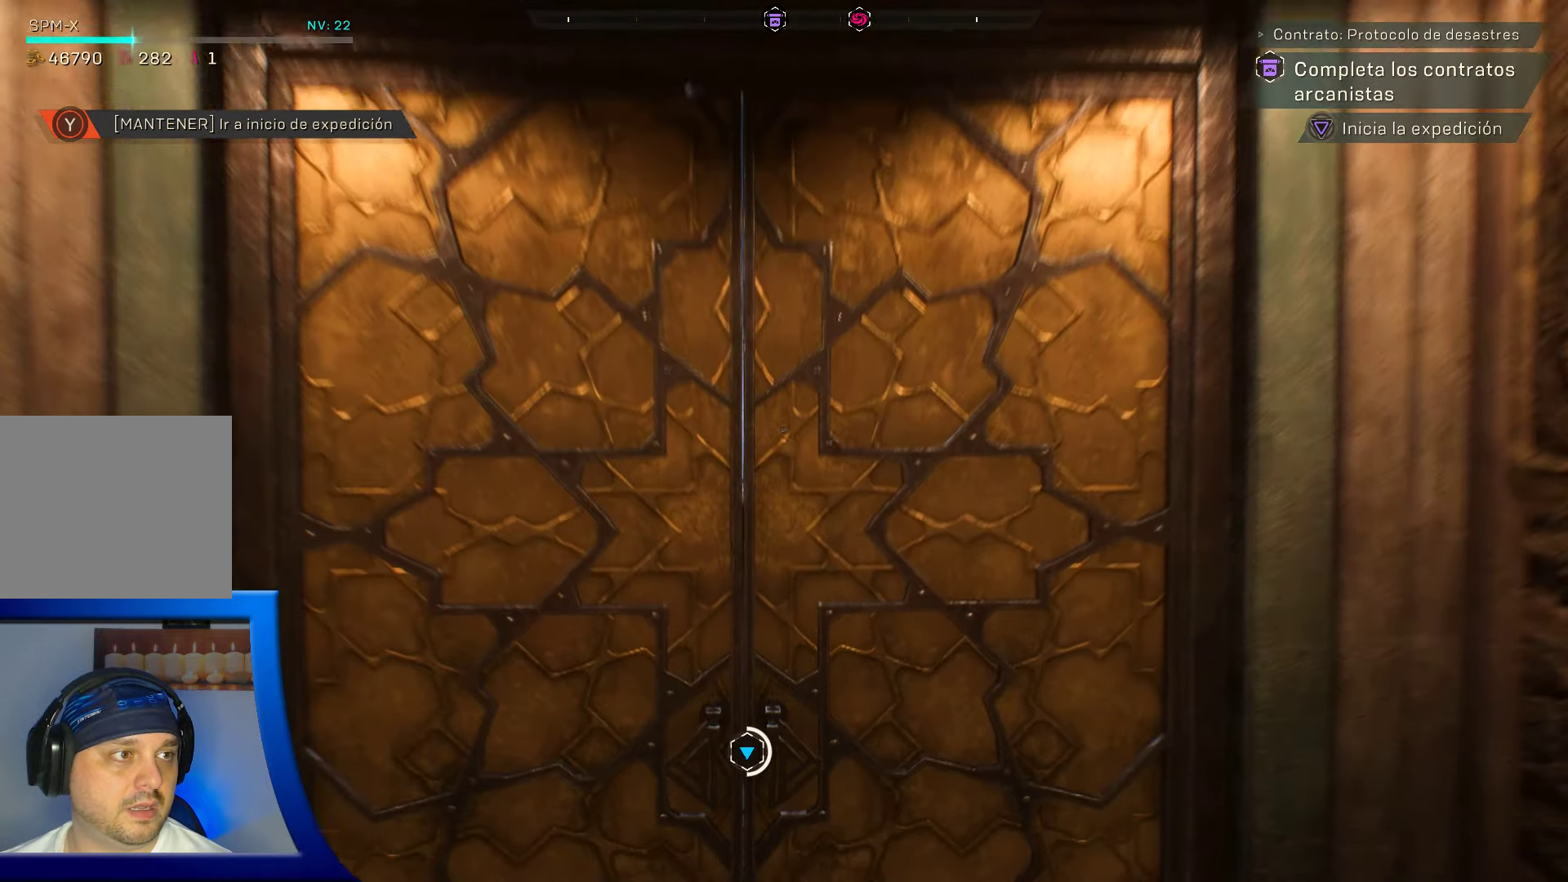
{"dt_ms": 500, "buttons": [], "left_stick": "up", "right_stick": "center", "events": []}
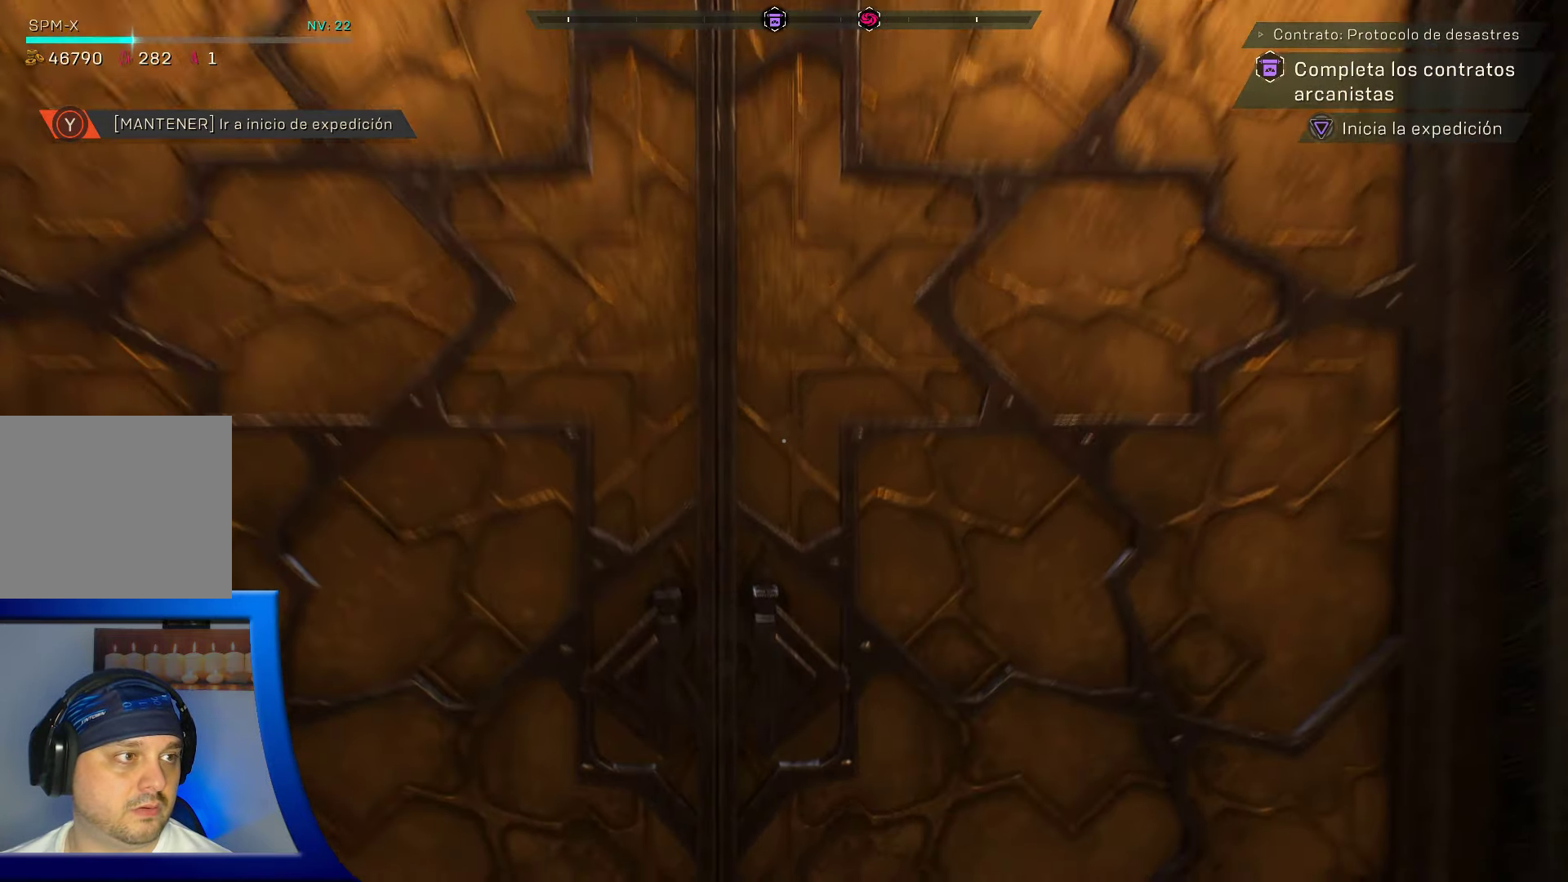
{"dt_ms": 500, "buttons": [], "left_stick": "up", "right_stick": "center", "events": []}
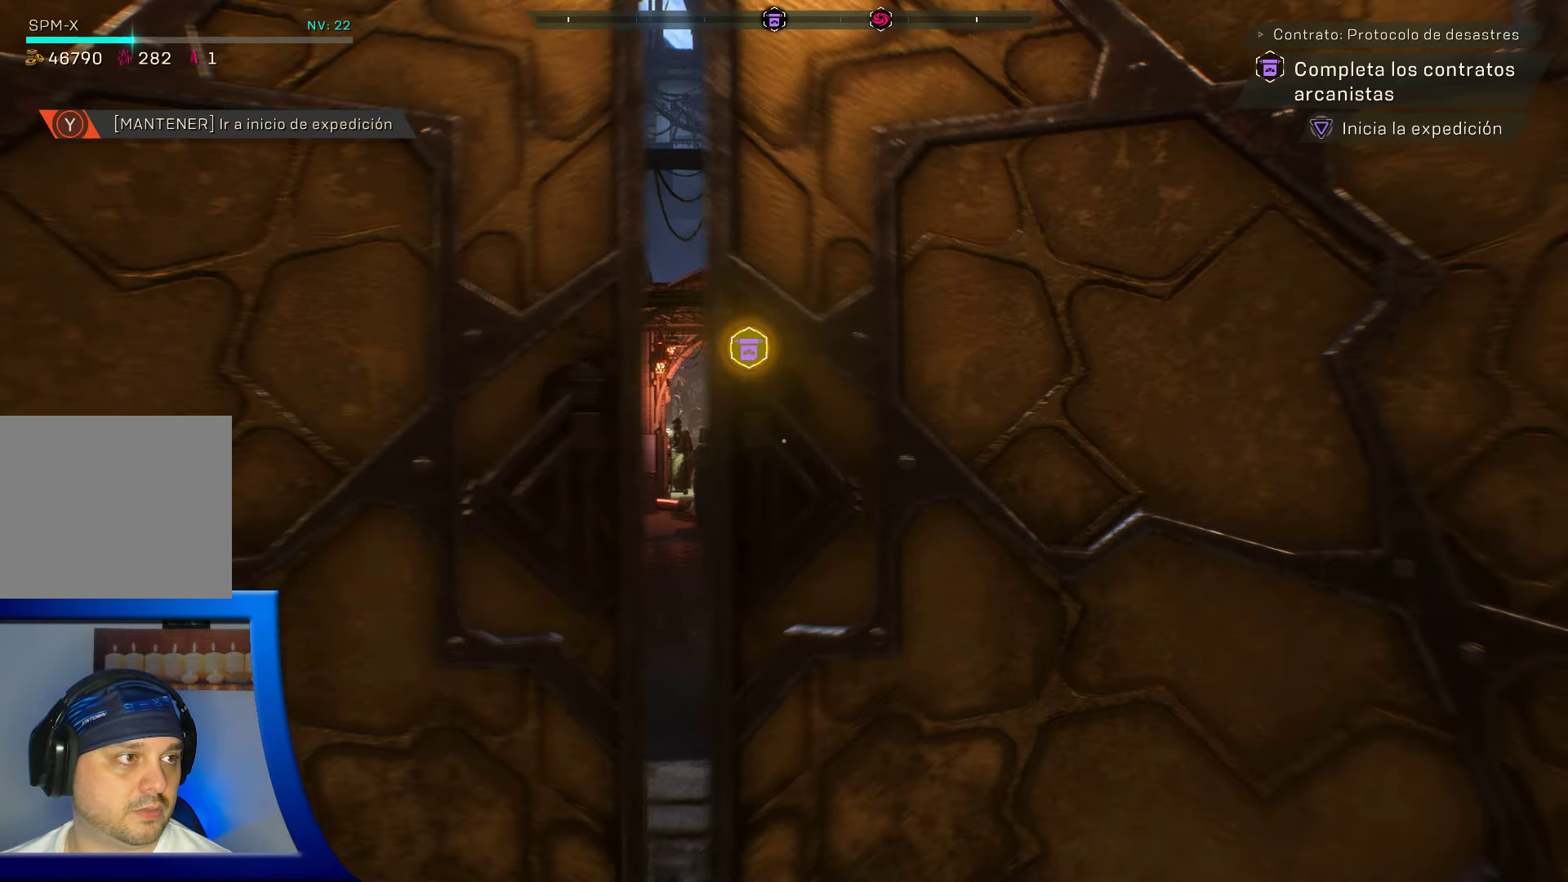
{"dt_ms": 500, "buttons": [], "left_stick": "up", "right_stick": "center", "events": []}
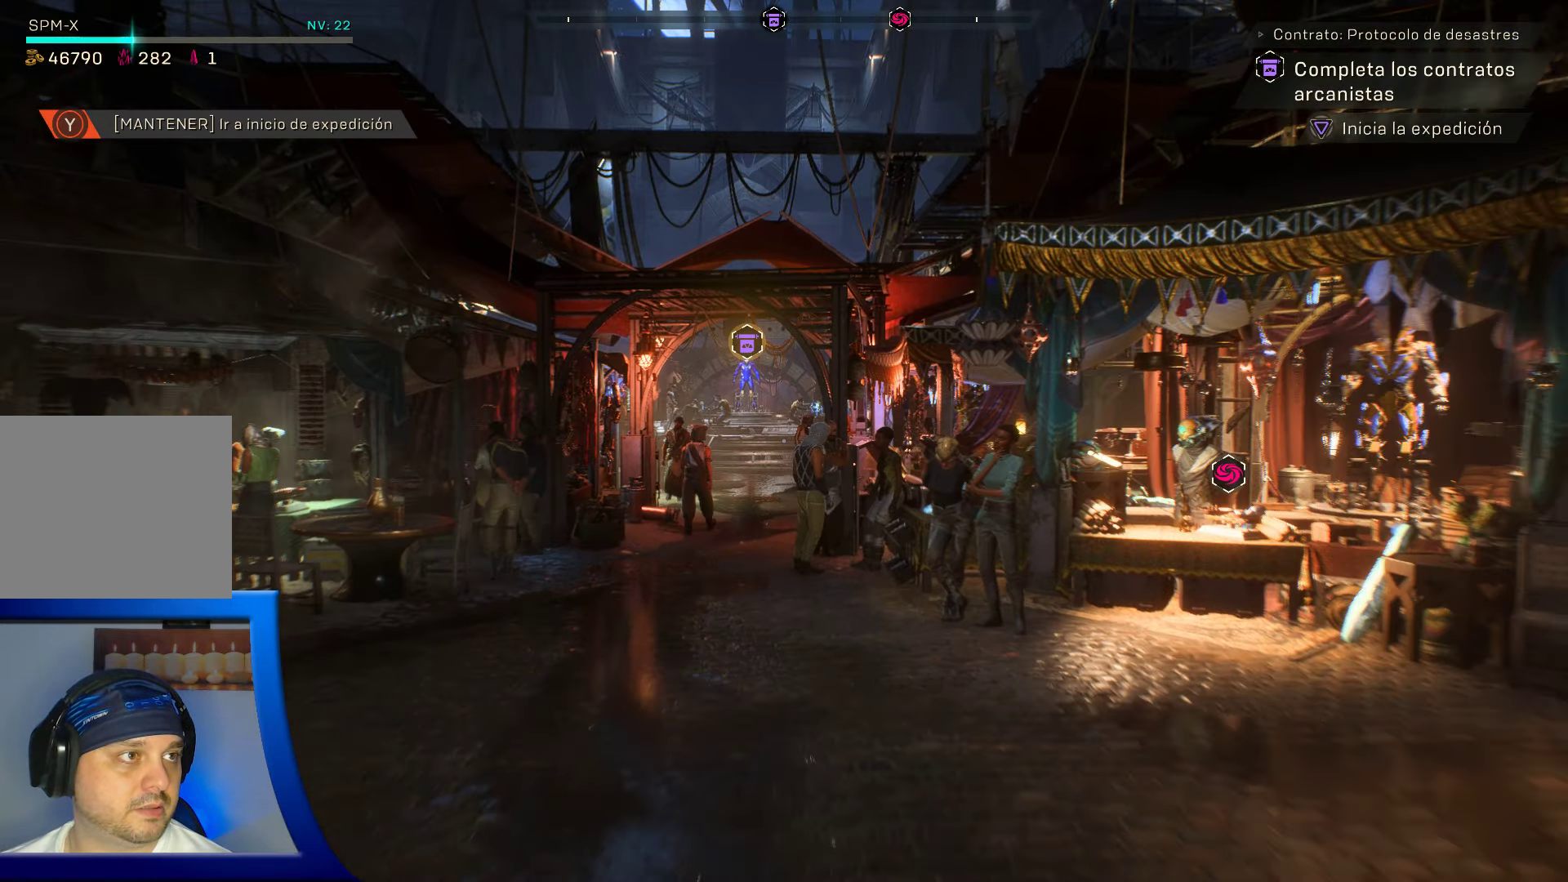
{"dt_ms": 500, "buttons": [], "left_stick": "up", "right_stick": "center", "events": []}
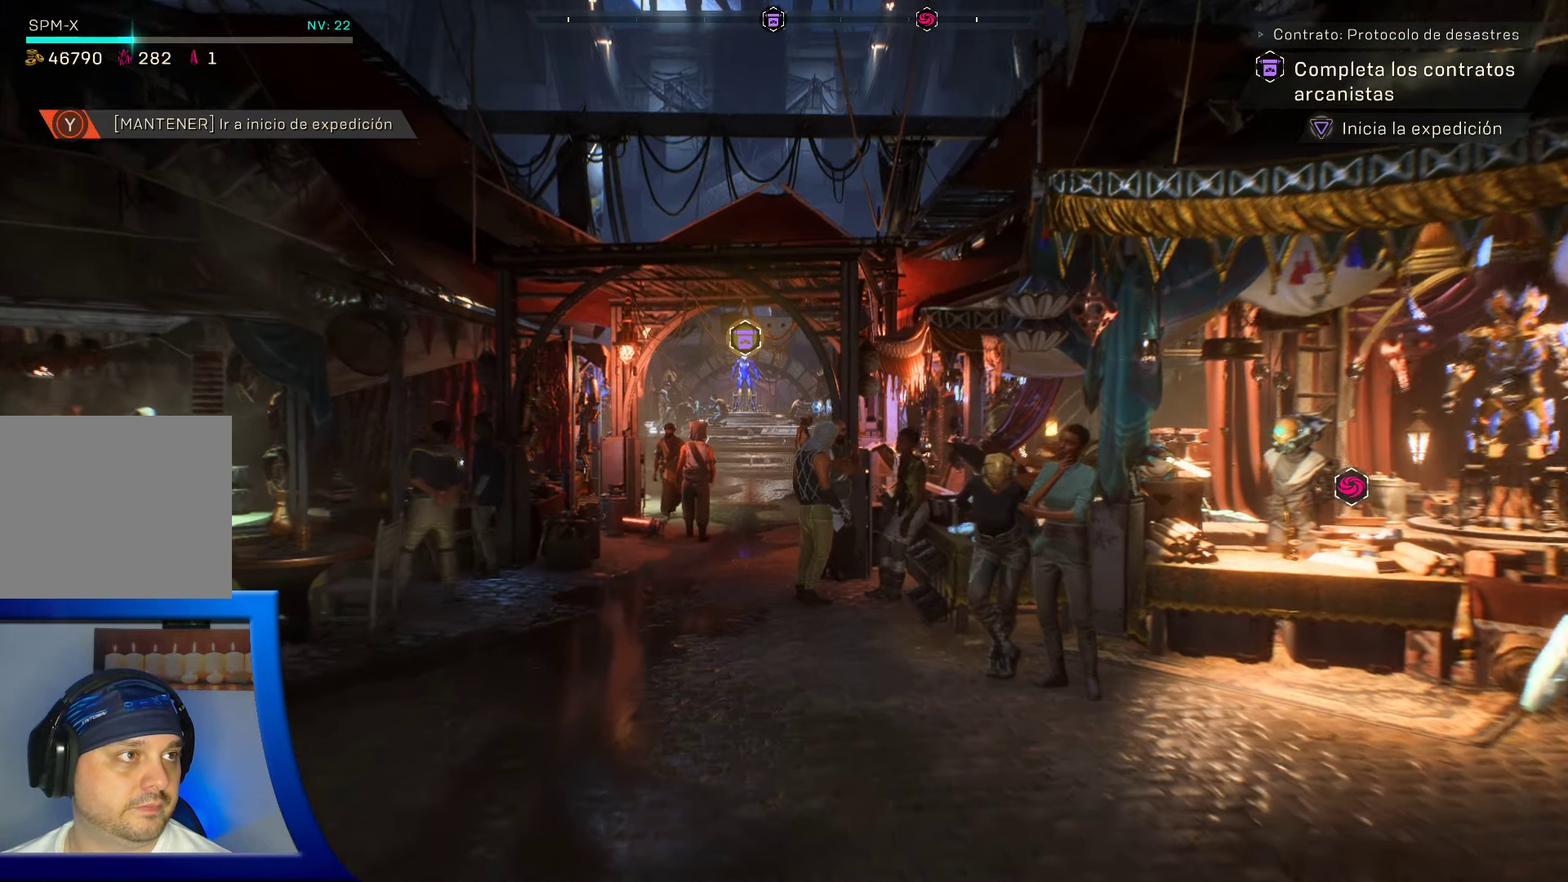
{"dt_ms": 500, "buttons": [], "left_stick": "up", "right_stick": "center", "events": []}
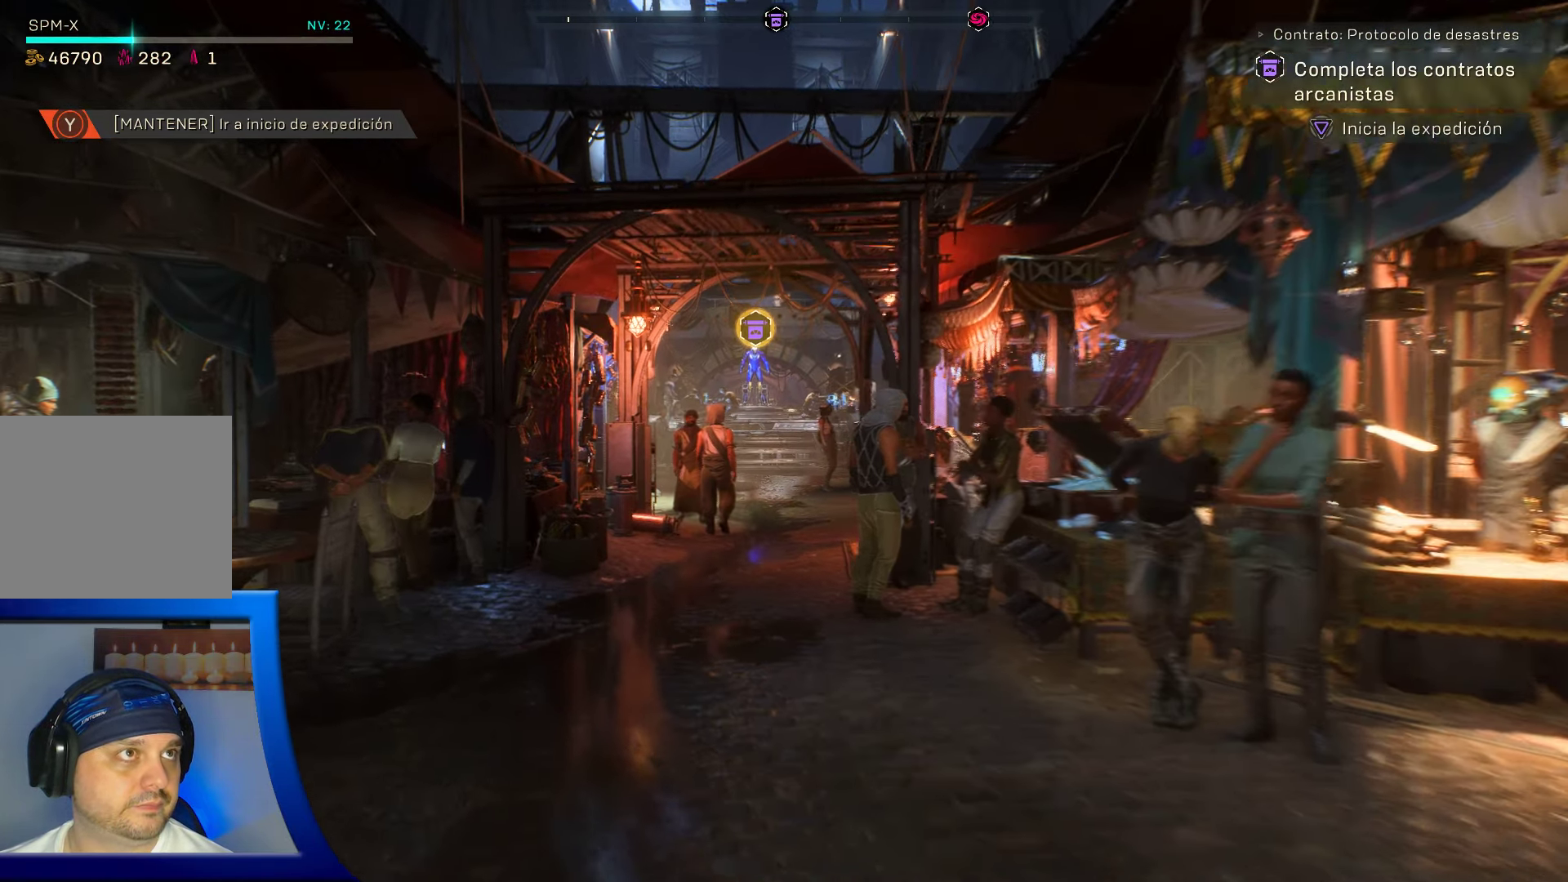
{"dt_ms": 500, "buttons": [], "left_stick": "center", "right_stick": "center", "events": [[366, "left_stick", "center"]]}
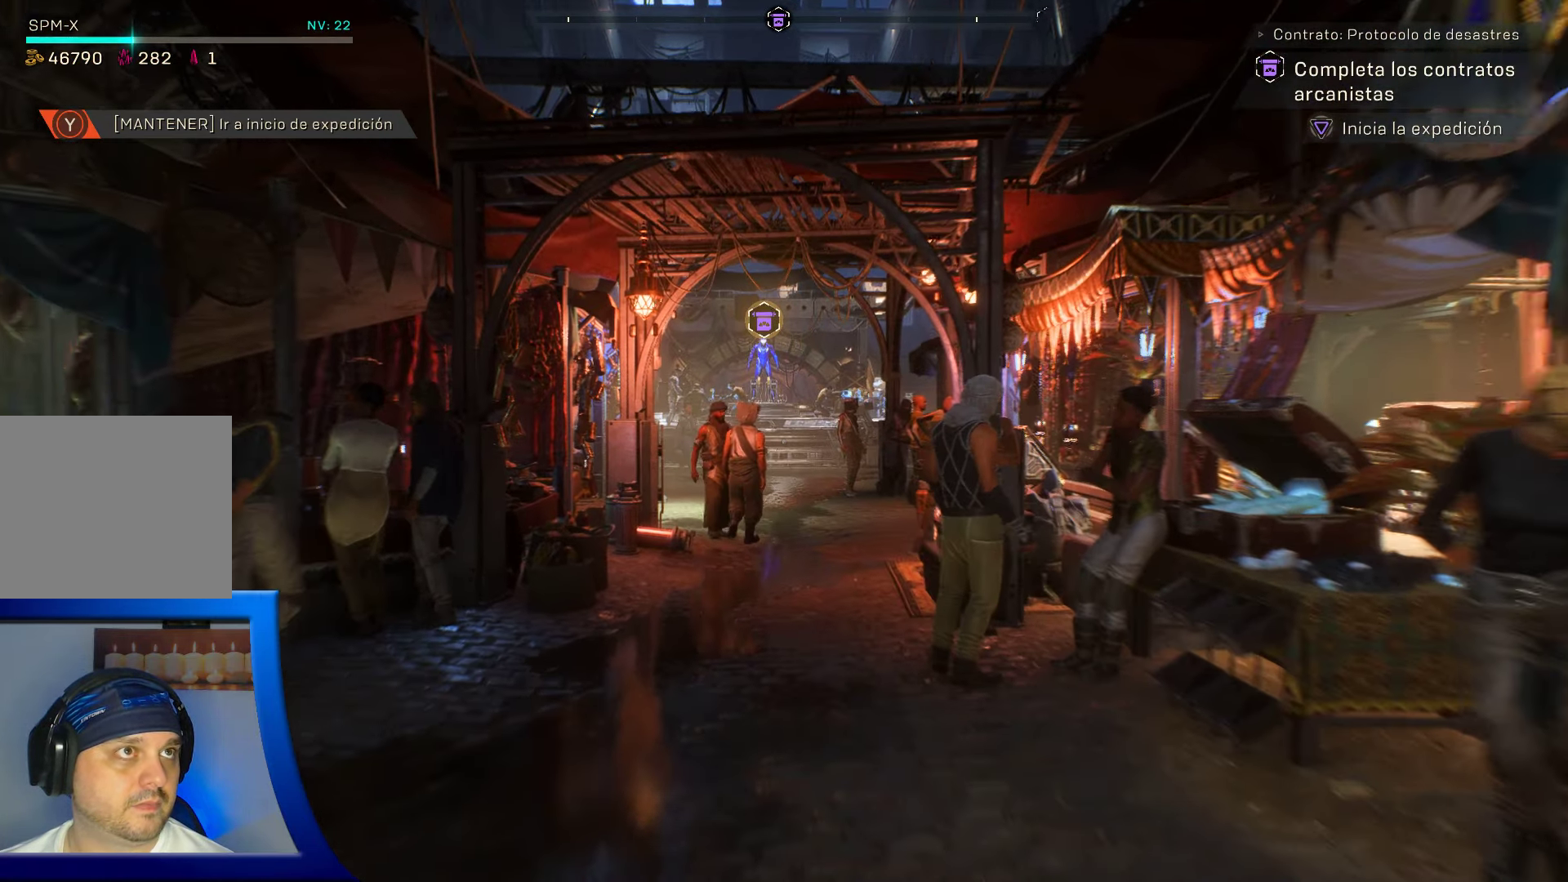
{"dt_ms": 500, "buttons": [], "left_stick": "center", "right_stick": "center", "events": []}
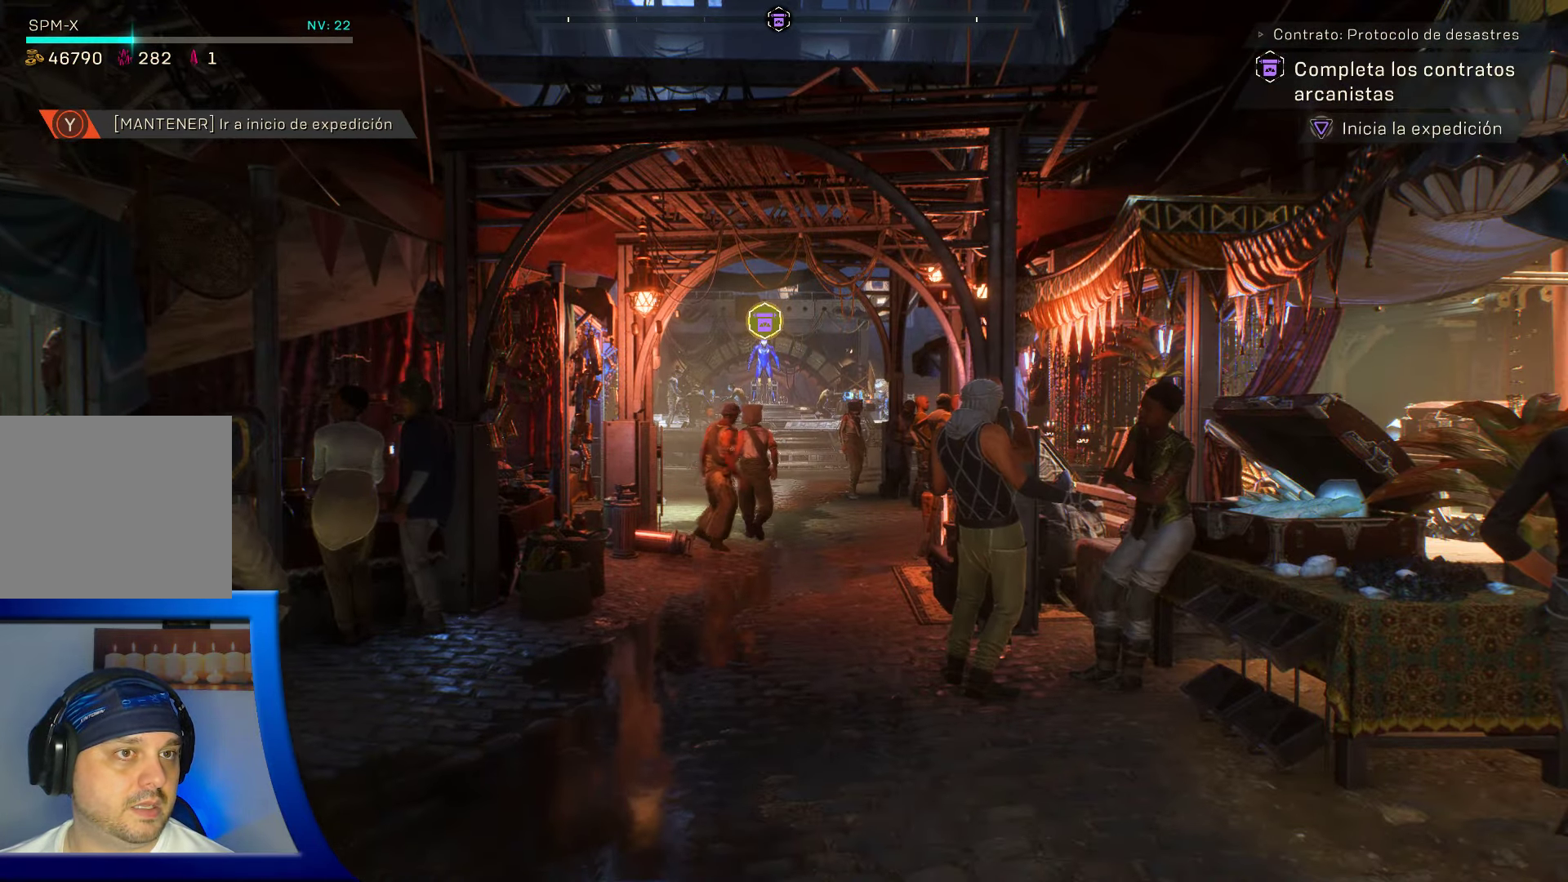
{"dt_ms": 500, "buttons": [], "left_stick": "center", "right_stick": "center", "events": []}
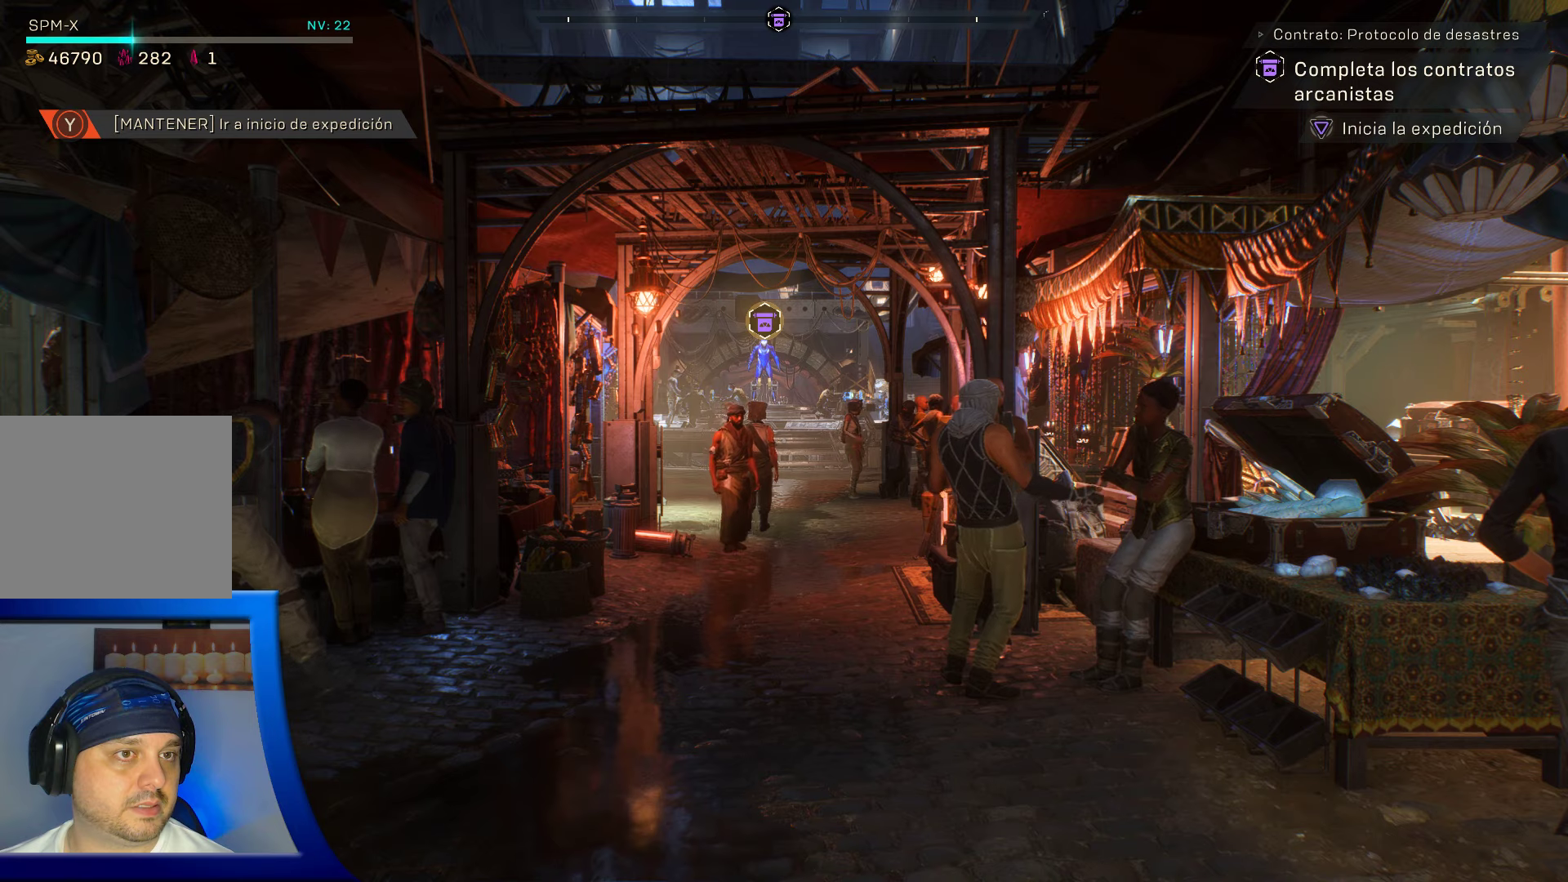
{"dt_ms": 500, "buttons": [], "left_stick": "center", "right_stick": "right", "events": [[233, "right_stick", "right"]]}
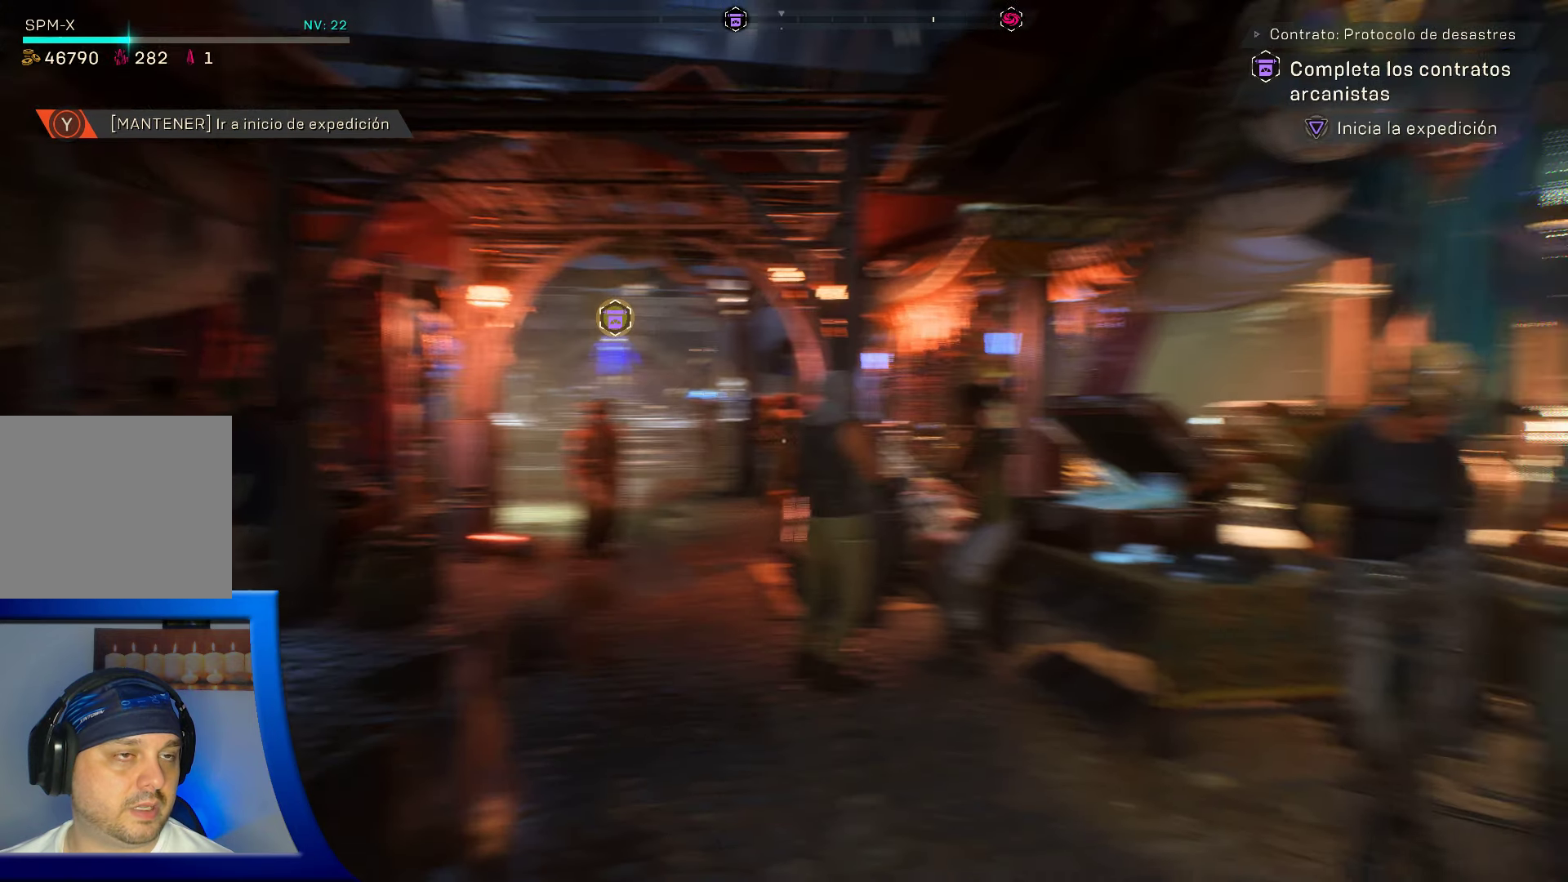
{"dt_ms": 500, "buttons": [], "left_stick": "center", "right_stick": "center", "events": [[267, "right_stick", "center"]]}
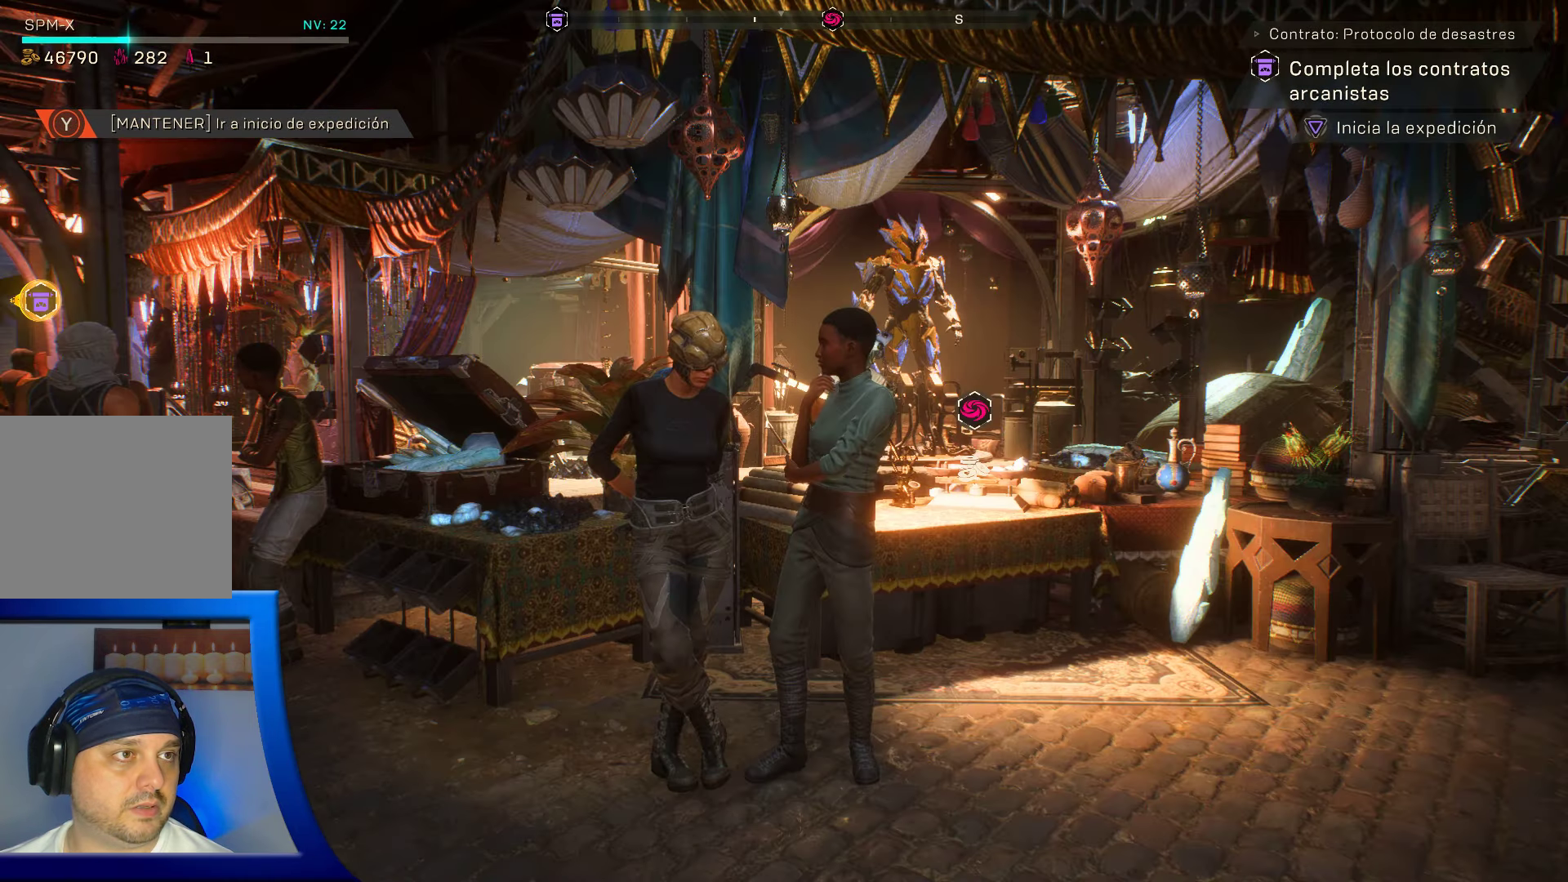
{"dt_ms": 500, "buttons": [], "left_stick": "center", "right_stick": "center", "events": []}